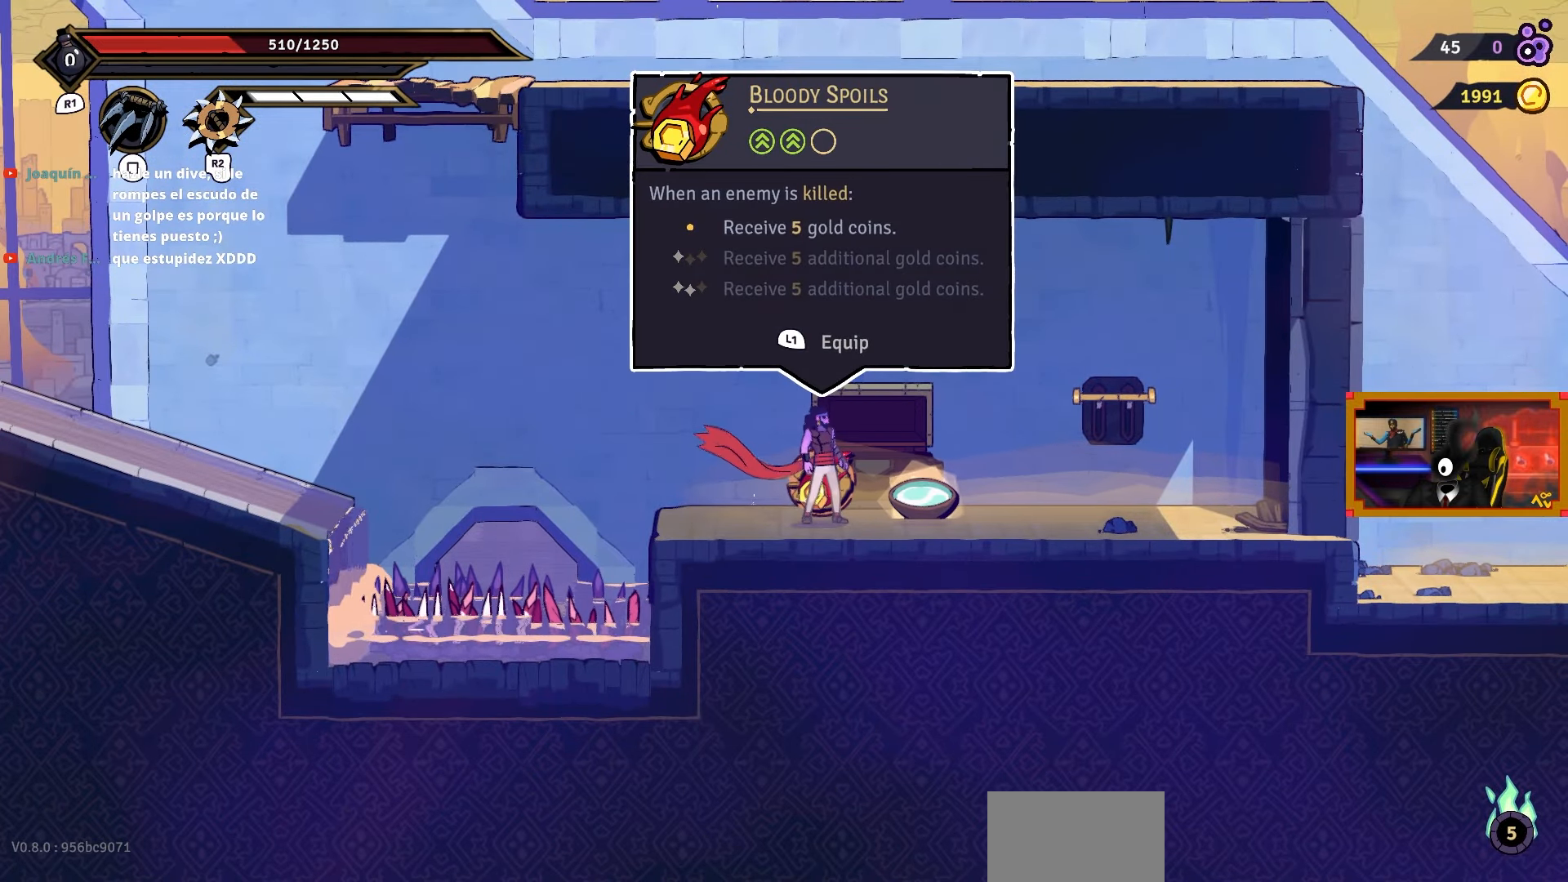
Gameplay with a controller (PlayStation layout); each line is a JSON object with the inputs held at the frame after it. "events" lists button and stick changes between this image and that frame as [ms after this image, input, new state], when the widget could be followed in between. Not read: left_stick.
{"buttons": [], "right_stick": "center", "events": [[400, "L1", "down"], [483, "L1", "up"]]}
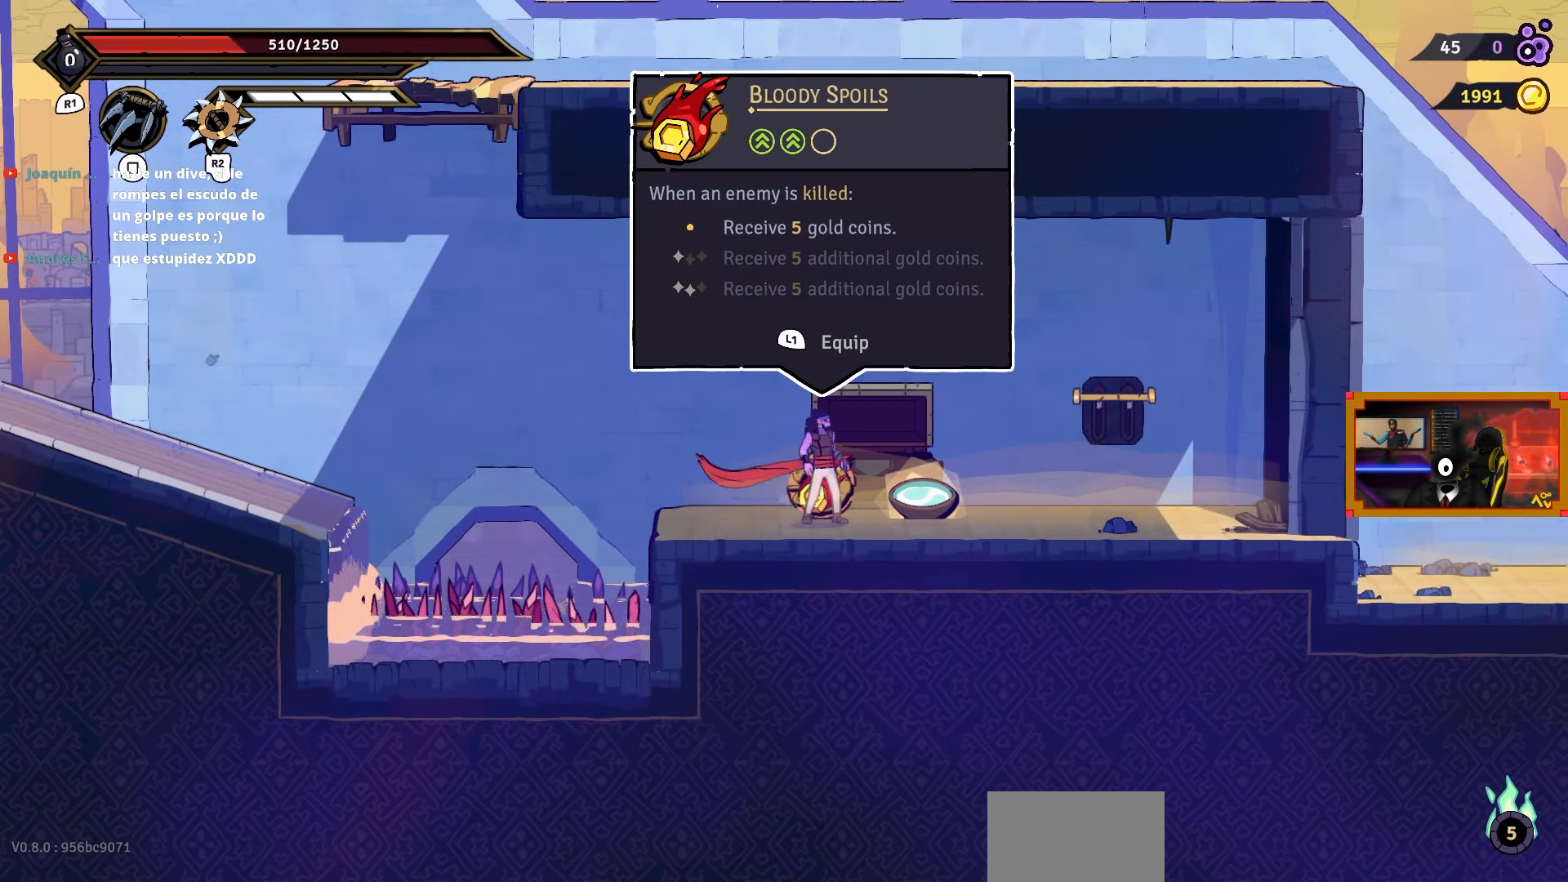
{"buttons": [], "right_stick": "center", "events": [[333, "DPAD_RIGHT", "down"], [433, "DPAD_RIGHT", "up"]]}
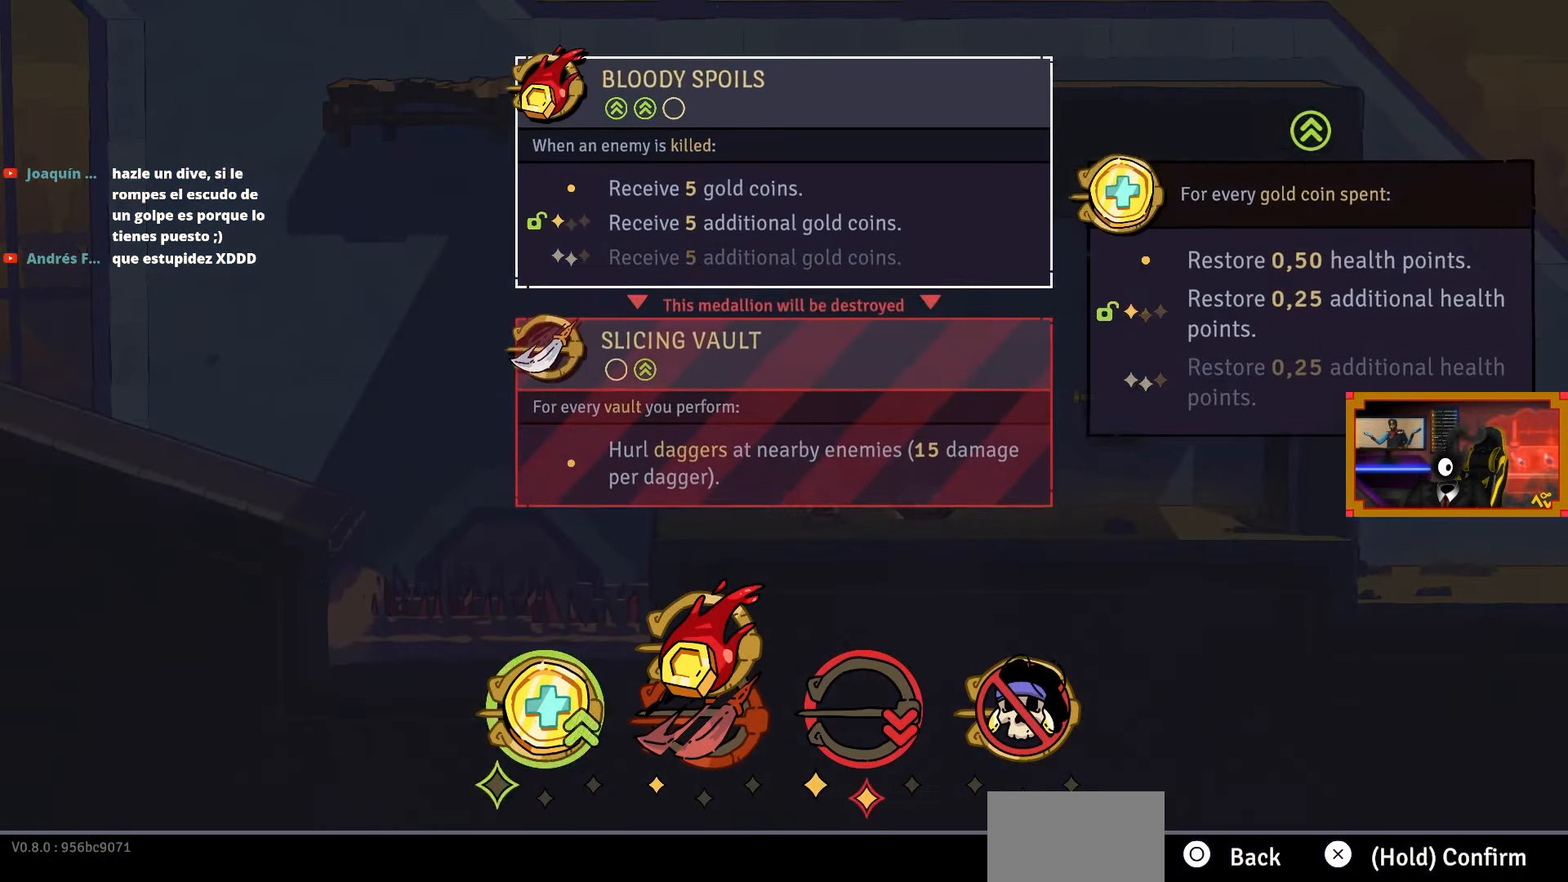
{"buttons": [], "right_stick": "center", "events": [[100, "DPAD_RIGHT", "down"], [217, "DPAD_RIGHT", "up"]]}
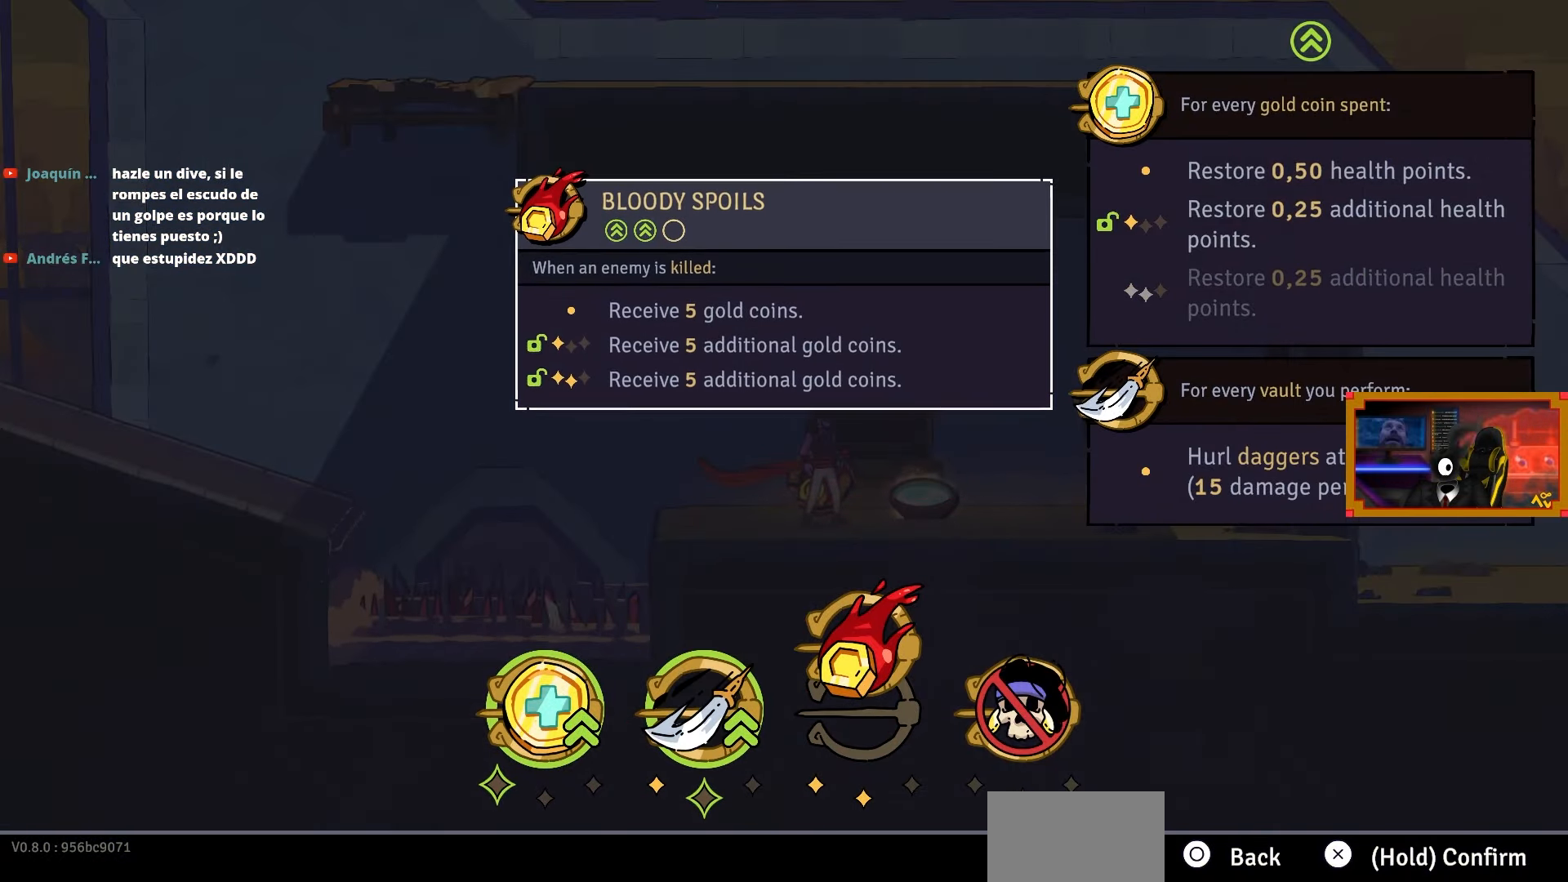
{"buttons": ["CROSS"], "right_stick": "center", "events": [[33, "CROSS", "down"]]}
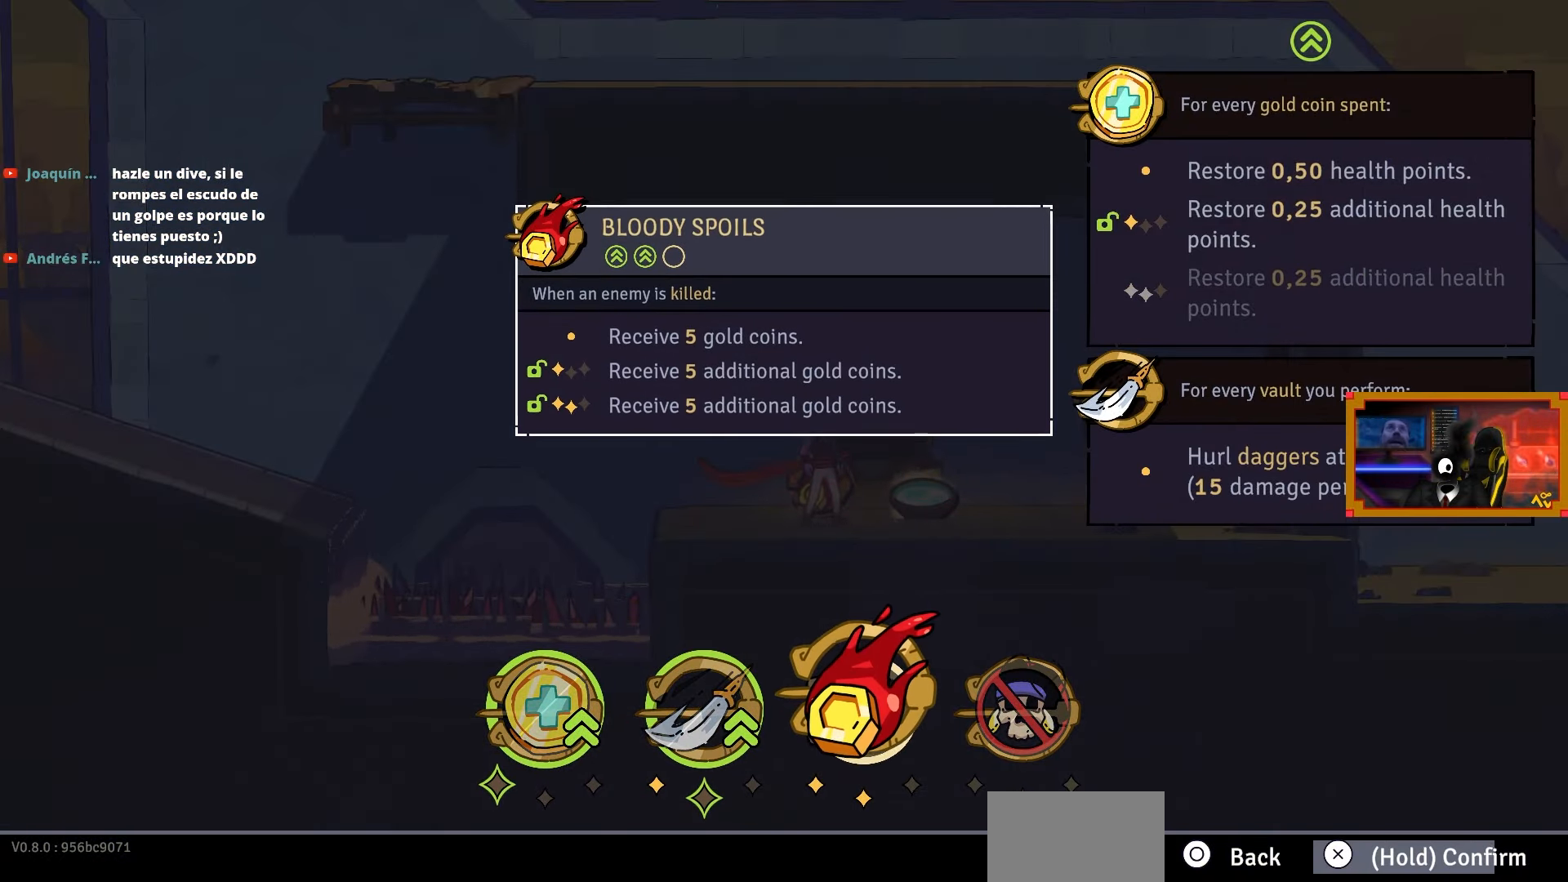
{"buttons": ["CROSS"], "right_stick": "center", "events": []}
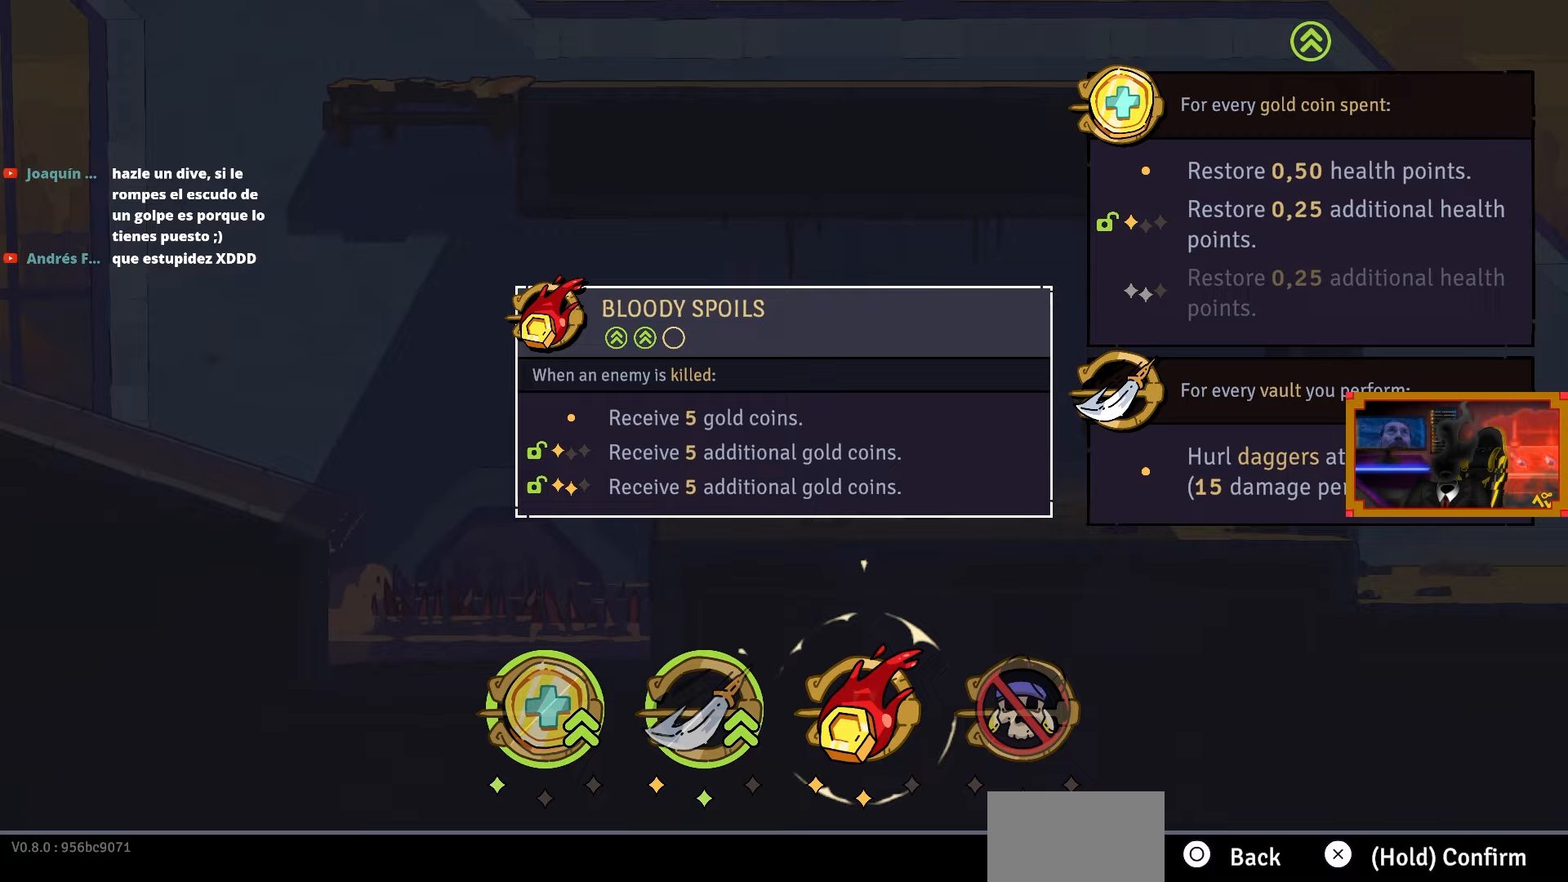
{"buttons": ["DPAD_RIGHT"], "right_stick": "center", "events": [[100, "CROSS", "up"], [283, "DPAD_RIGHT", "down"]]}
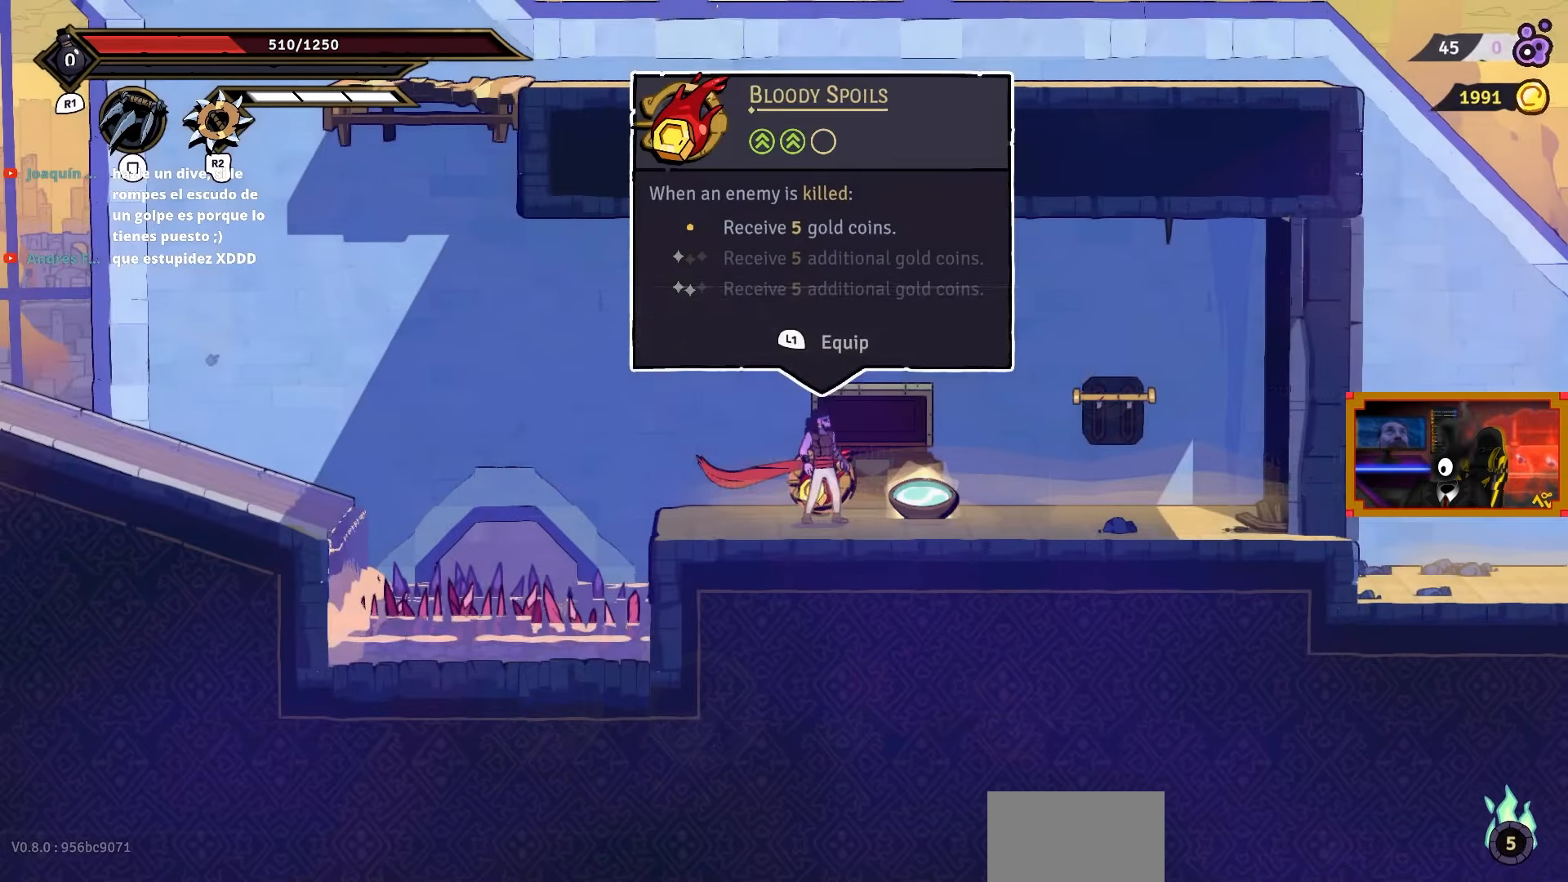
{"buttons": [], "right_stick": "center", "events": [[367, "L1", "down"], [483, "DPAD_RIGHT", "up"], [483, "L1", "up"]]}
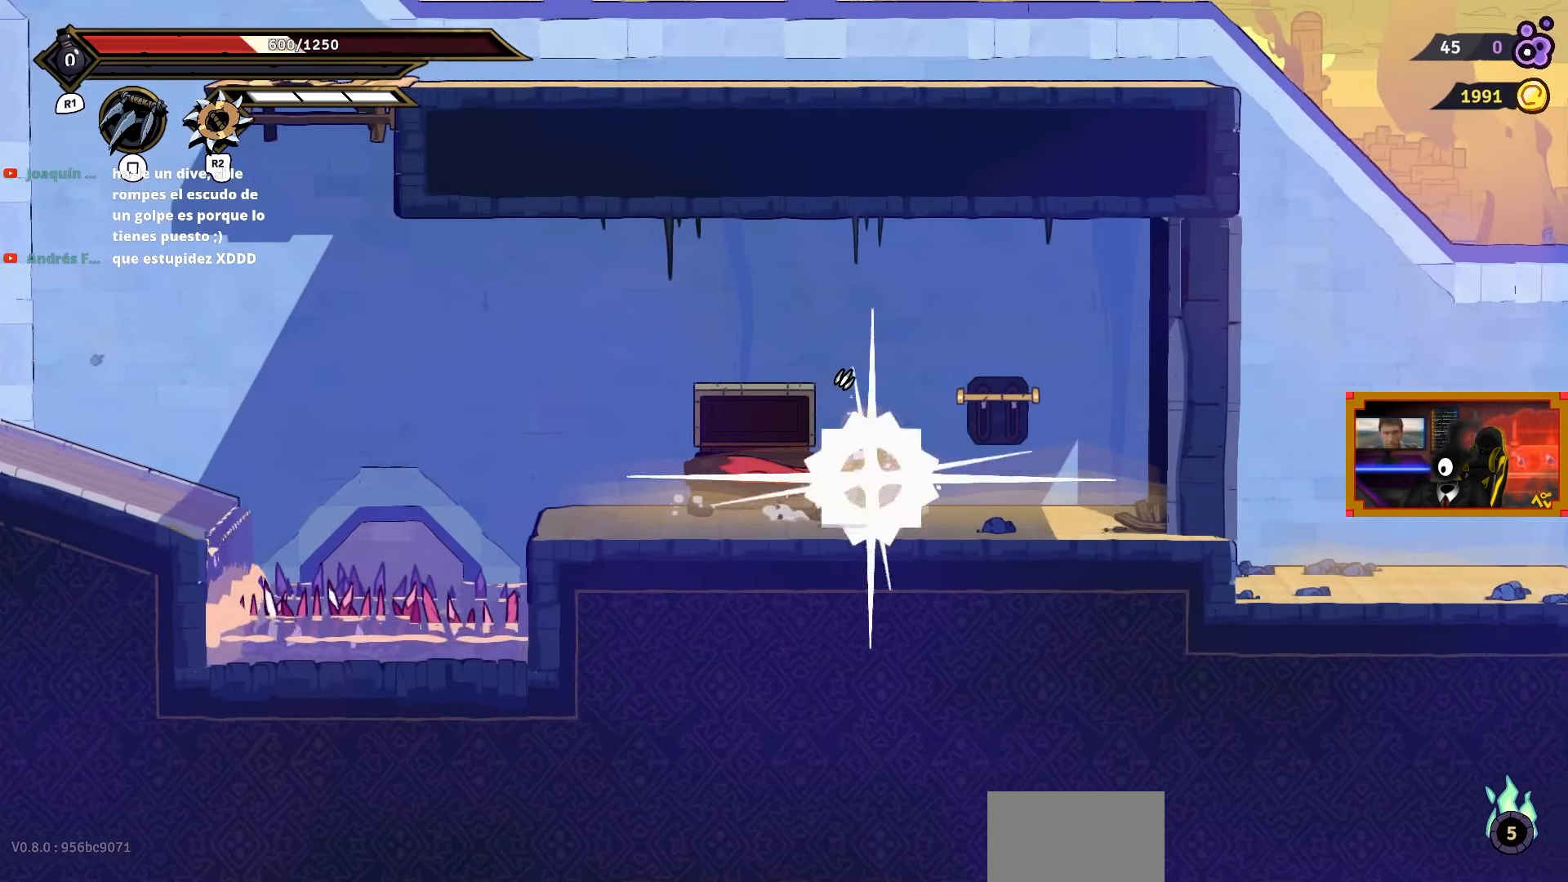
{"buttons": [], "right_stick": "center", "events": [[117, "DPAD_RIGHT", "down"], [450, "DPAD_RIGHT", "up"]]}
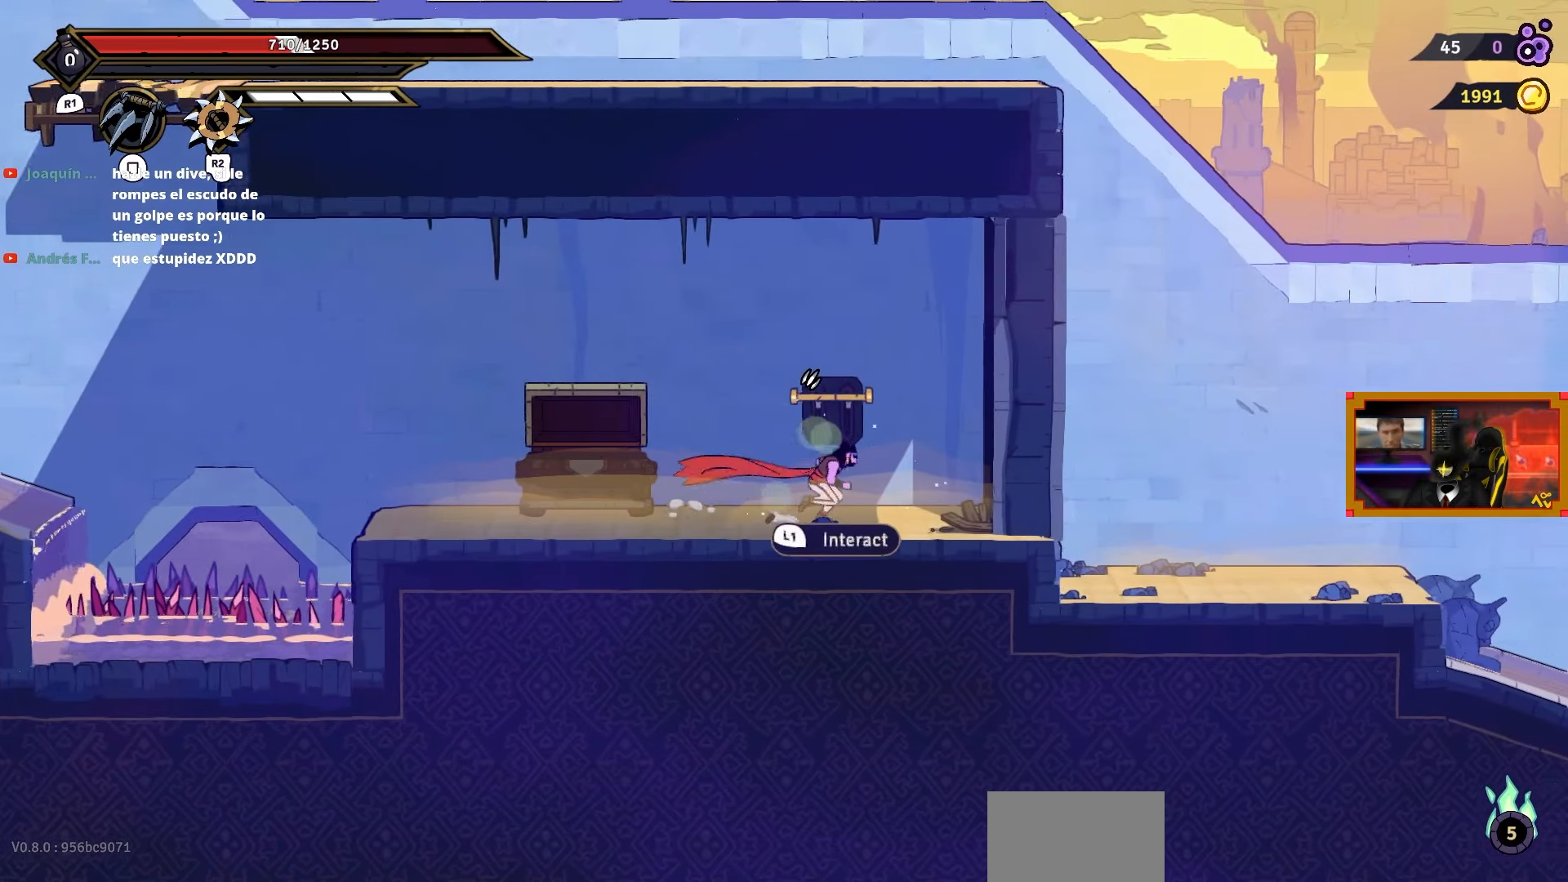
{"buttons": [], "right_stick": "center", "events": [[50, "L1", "down"], [83, "L1", "up"]]}
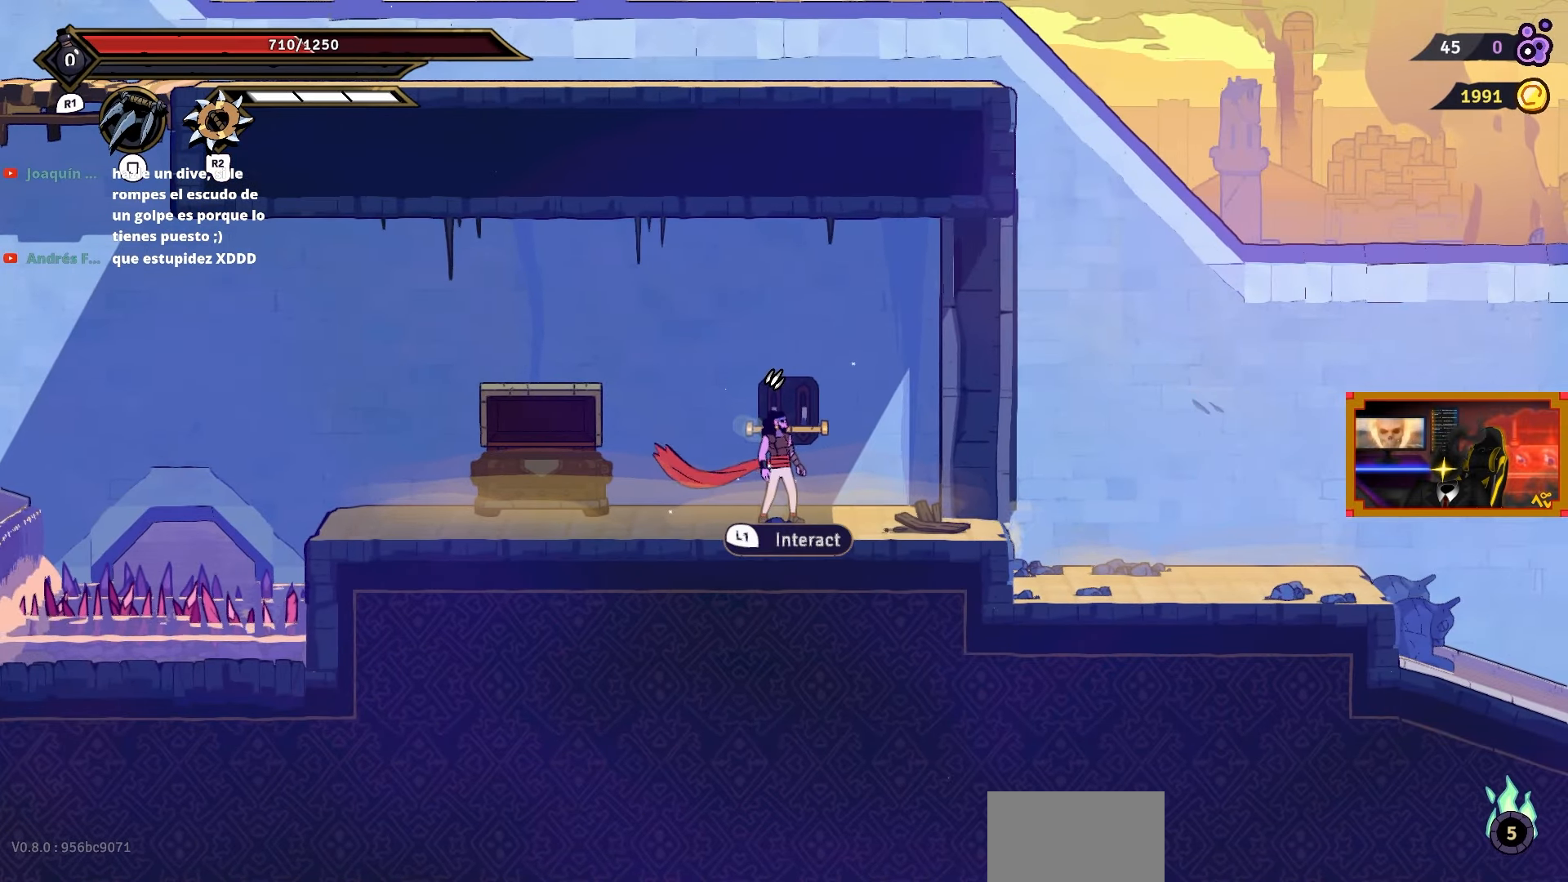
{"buttons": ["CIRCLE", "DPAD_LEFT"], "right_stick": "center", "events": [[167, "DPAD_LEFT", "down"], [383, "CIRCLE", "down"]]}
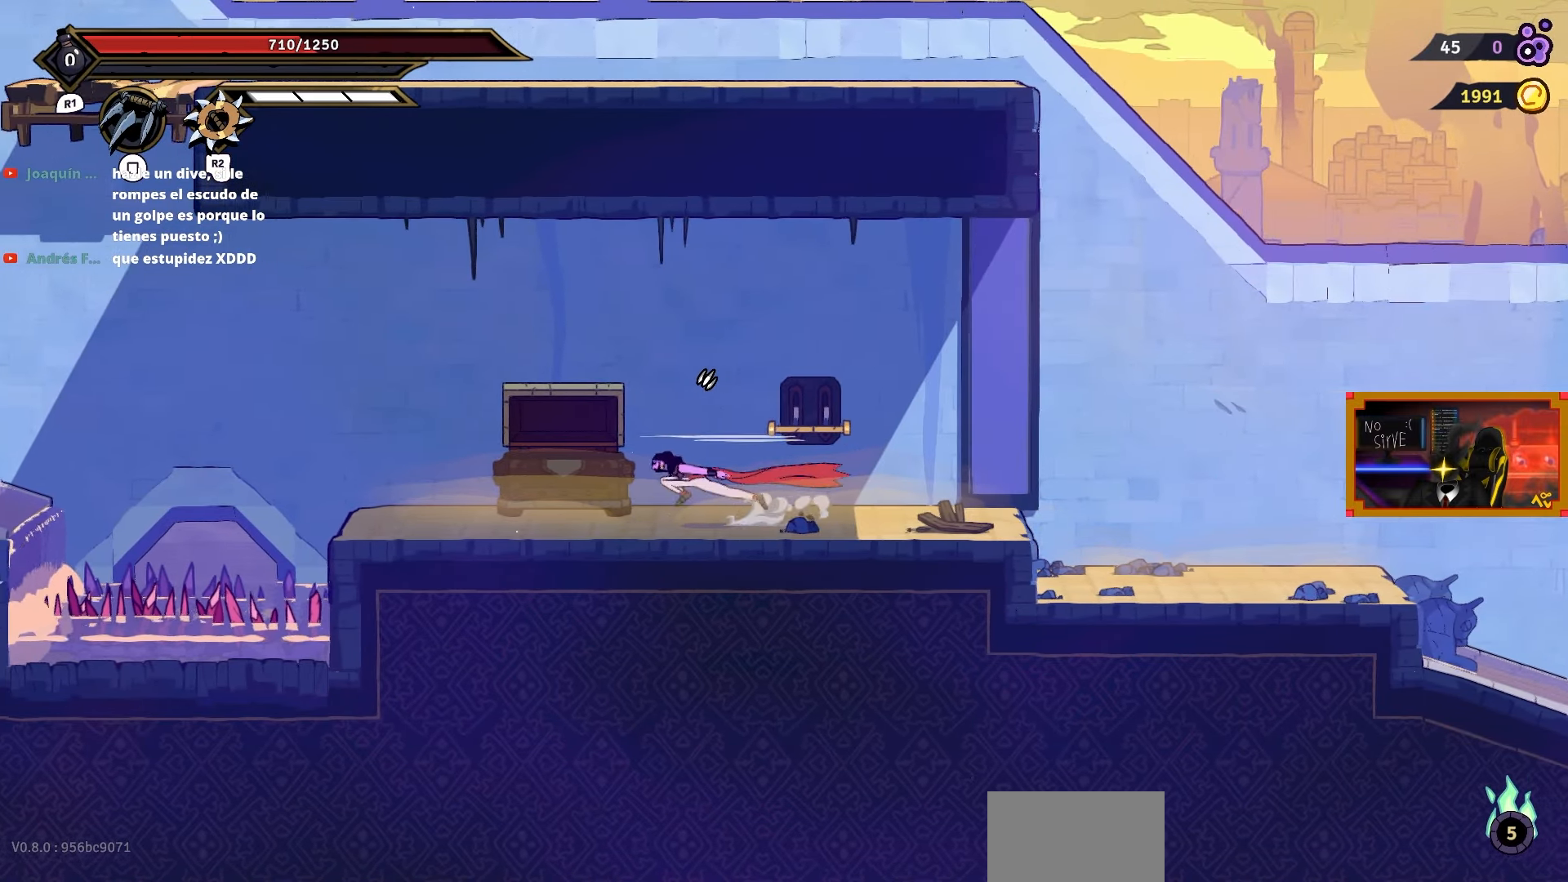
{"buttons": [], "right_stick": "center", "events": [[33, "CIRCLE", "up"], [267, "DPAD_LEFT", "up"]]}
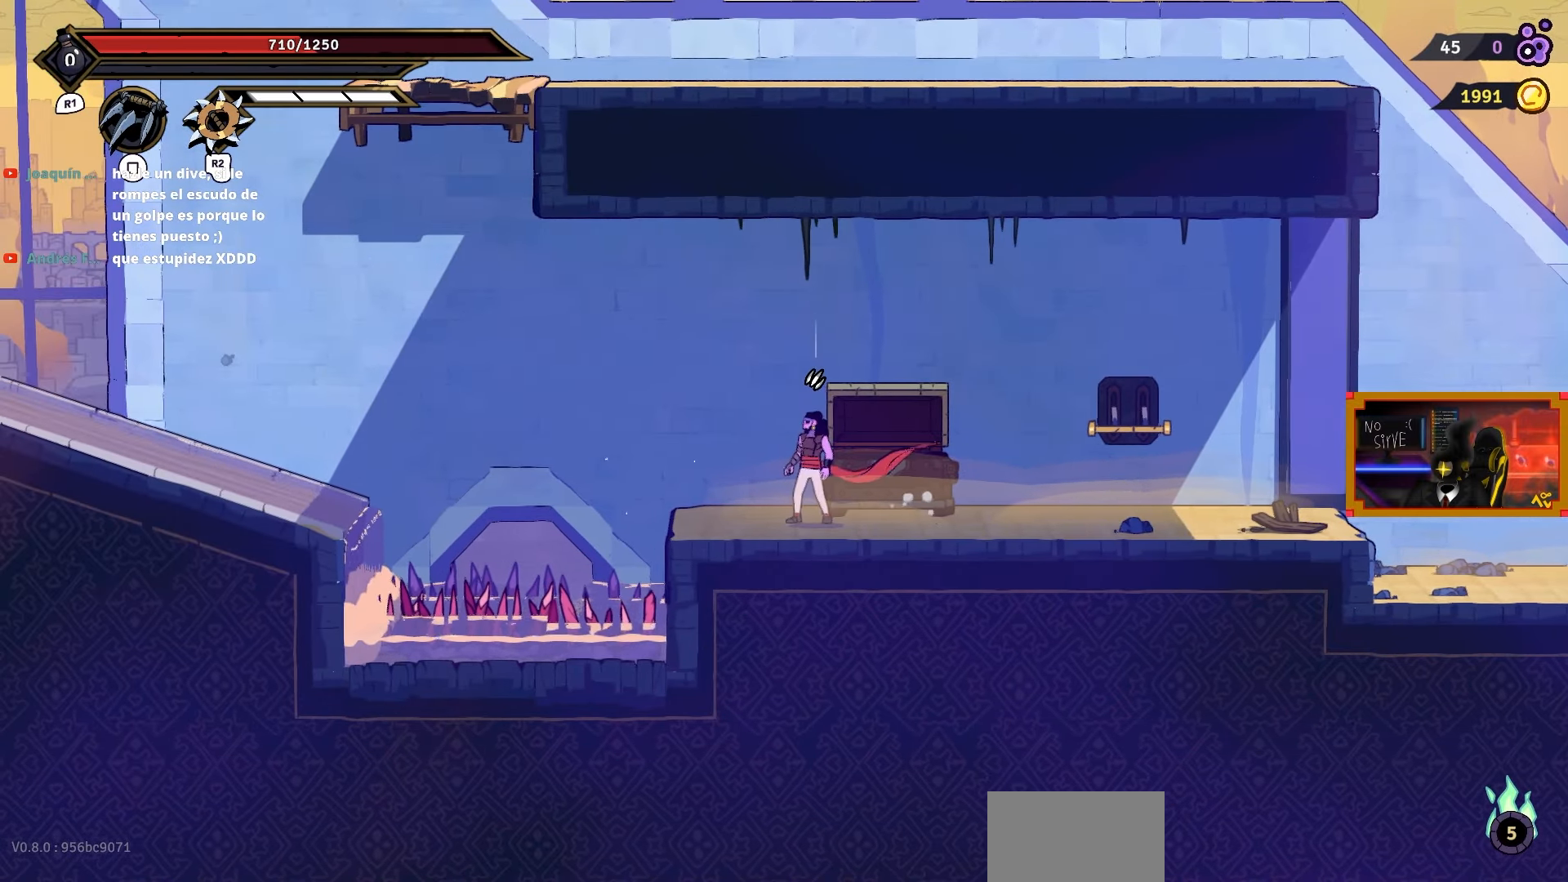
{"buttons": [], "right_stick": "up", "events": [[83, "DPAD_RIGHT", "down"], [300, "right_stick", "up"], [400, "DPAD_RIGHT", "up"]]}
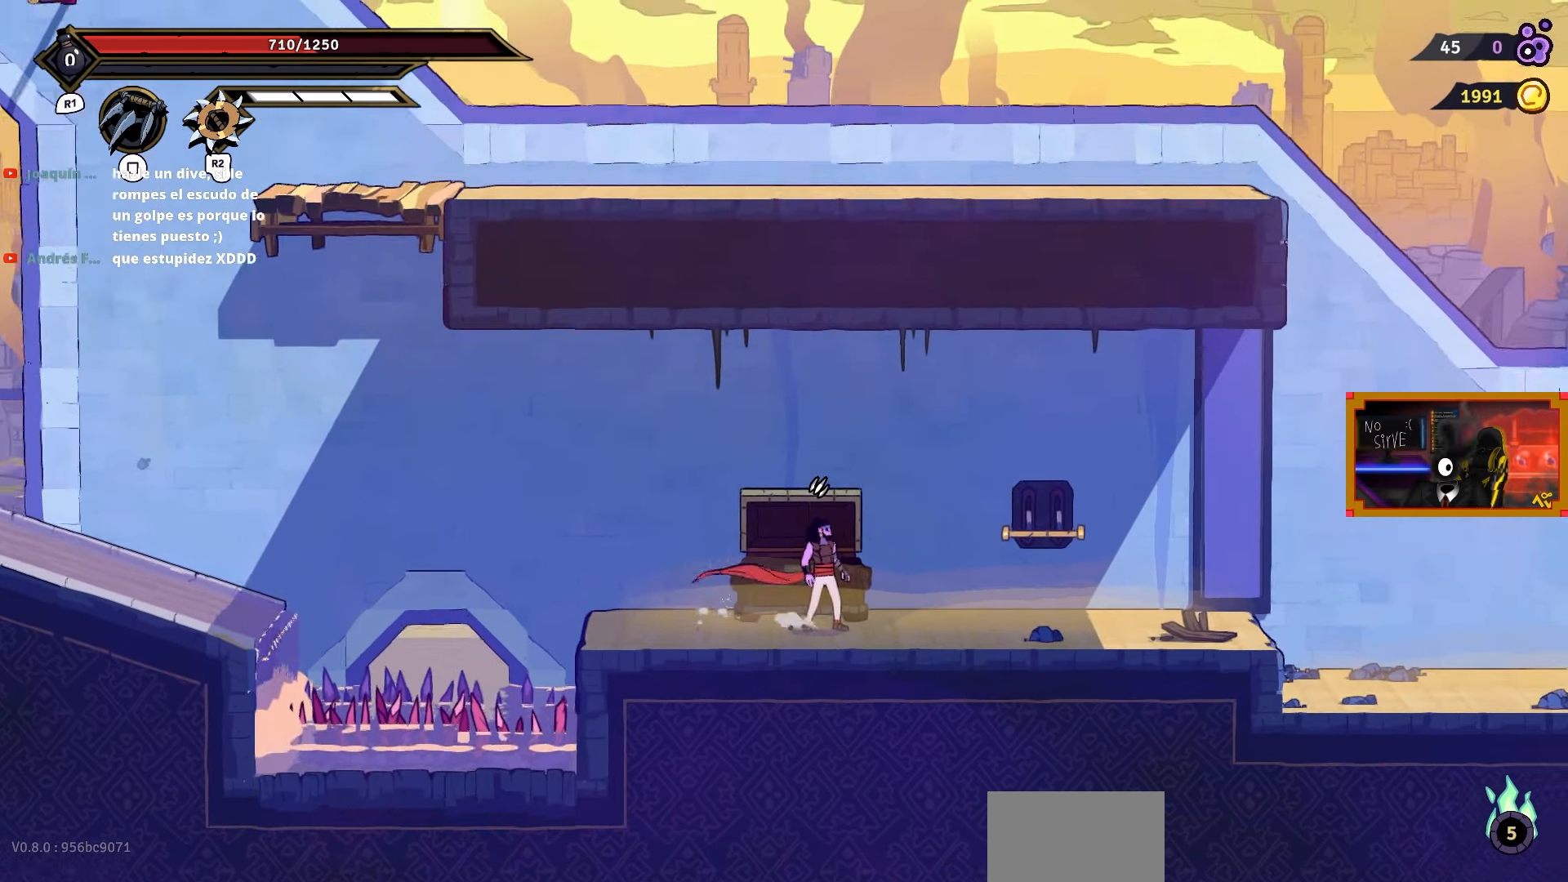
{"buttons": ["DPAD_LEFT"], "right_stick": "center", "events": [[167, "DPAD_LEFT", "down"], [217, "right_stick", "center"]]}
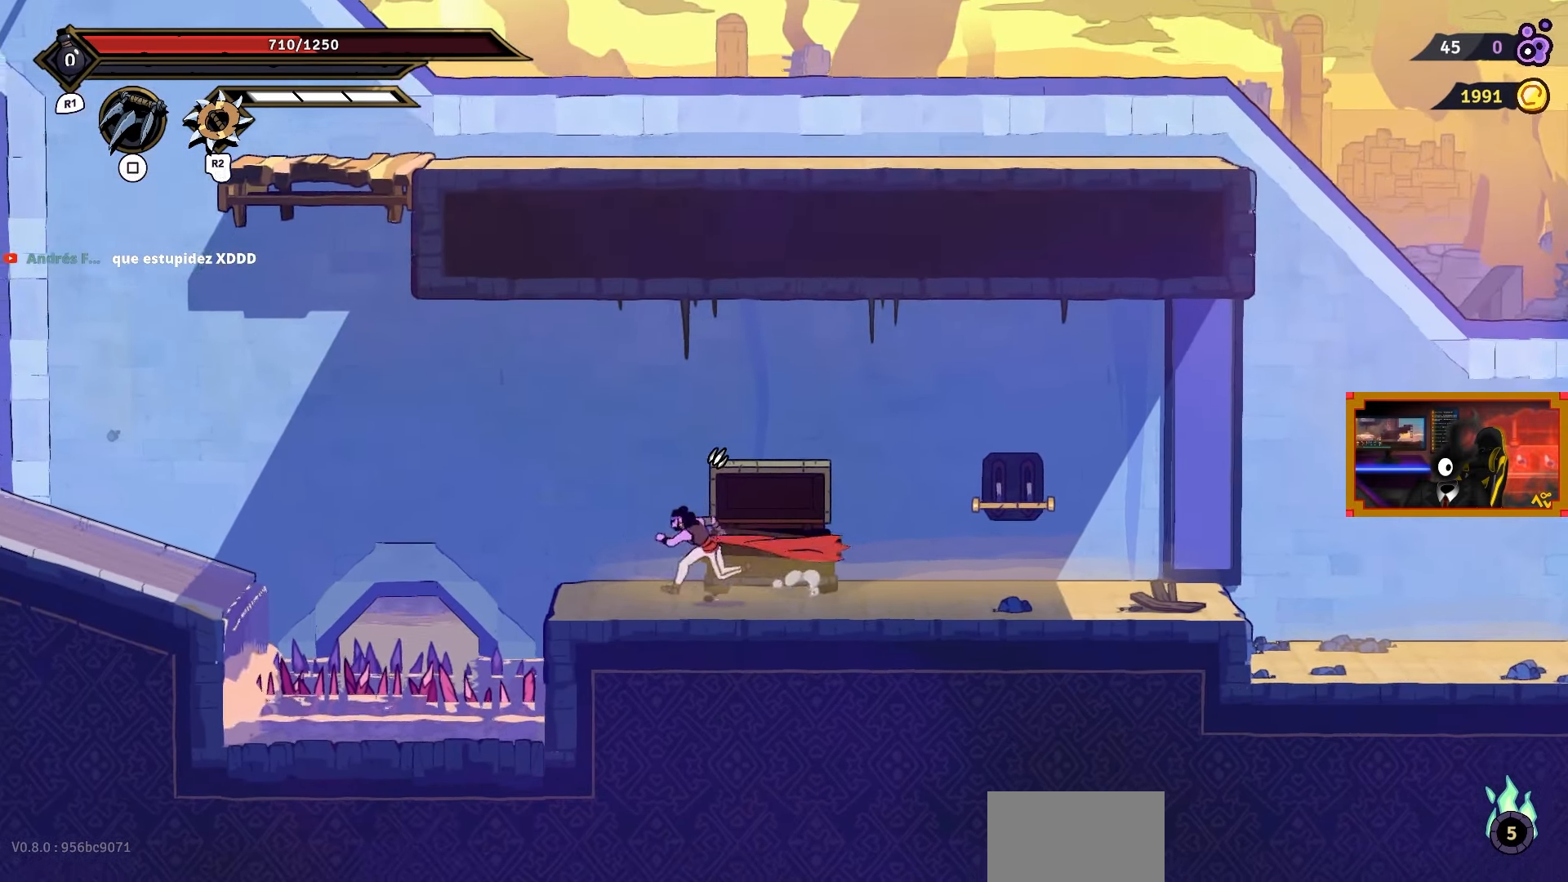
{"buttons": ["L2", "DPAD_UP", "DPAD_LEFT"], "right_stick": "center", "events": [[133, "CROSS", "down"], [383, "L2", "down"], [433, "DPAD_UP", "down"], [500, "CROSS", "up"]]}
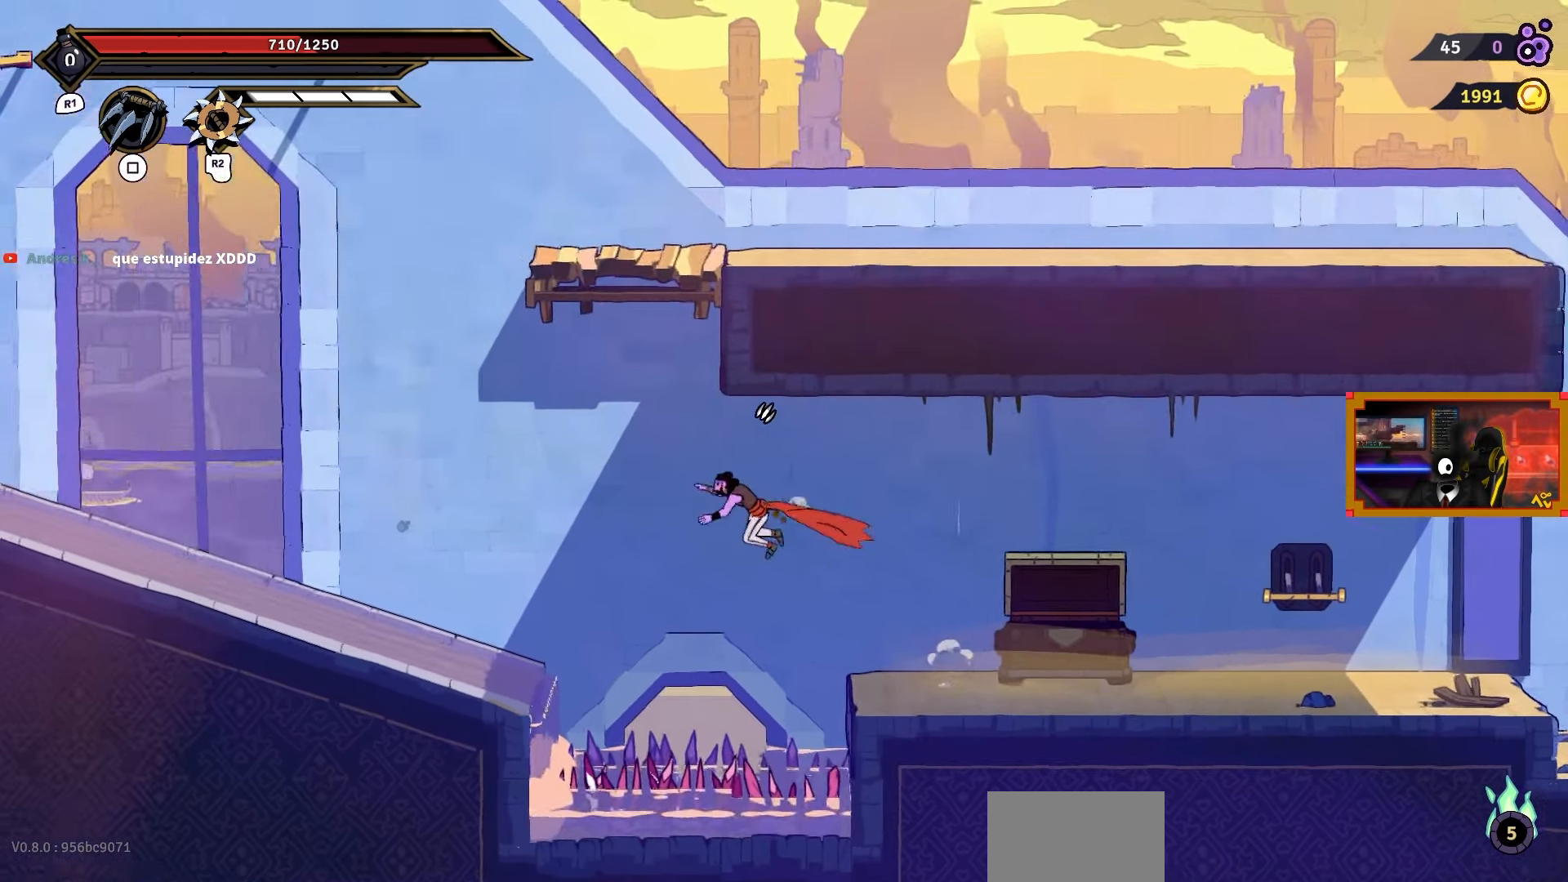
{"buttons": ["DPAD_RIGHT"], "right_stick": "center", "events": [[200, "DPAD_LEFT", "up"], [200, "DPAD_RIGHT", "down"], [200, "DPAD_UP", "up"], [200, "L2", "up"]]}
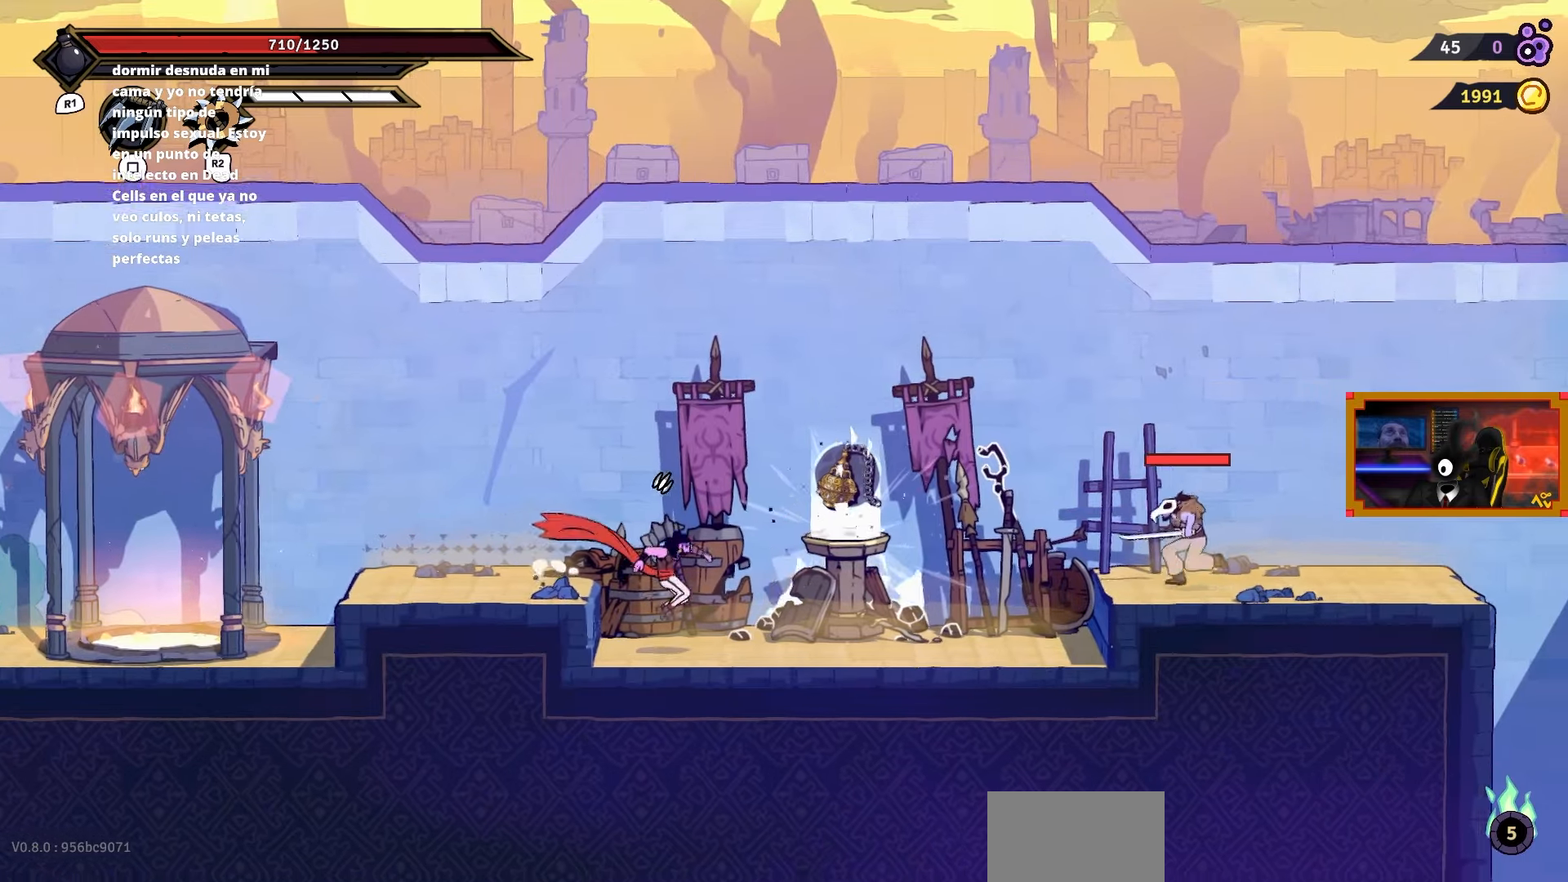
{"buttons": [], "right_stick": "center", "events": [[283, "DPAD_RIGHT", "up"]]}
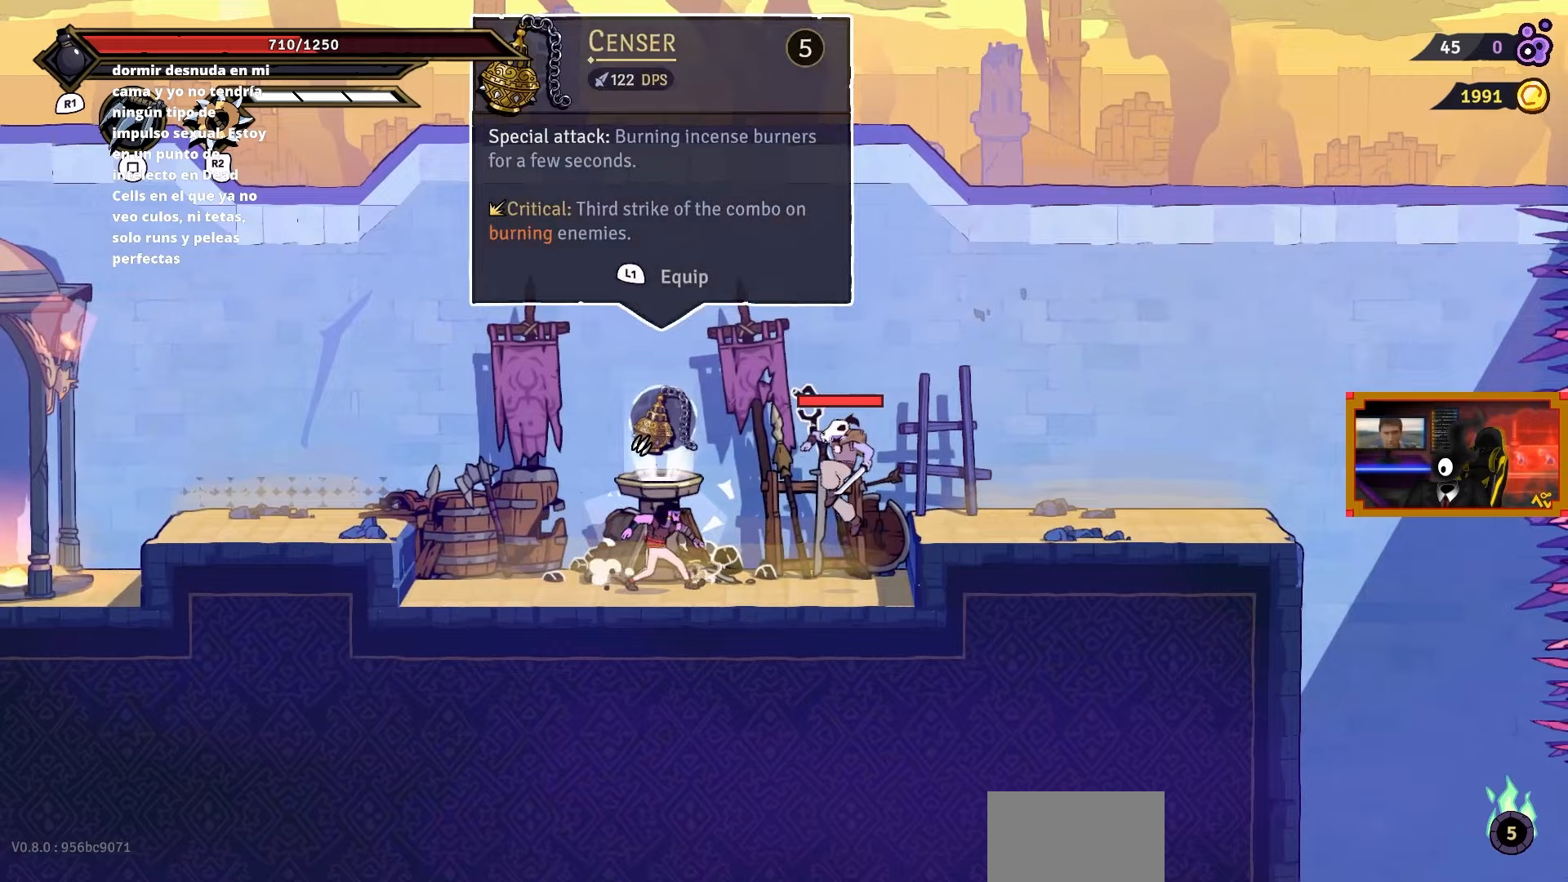
{"buttons": [], "right_stick": "center", "events": [[183, "DPAD_RIGHT", "down"], [317, "DPAD_RIGHT", "up"], [317, "TRIANGLE", "down"], [467, "TRIANGLE", "up"]]}
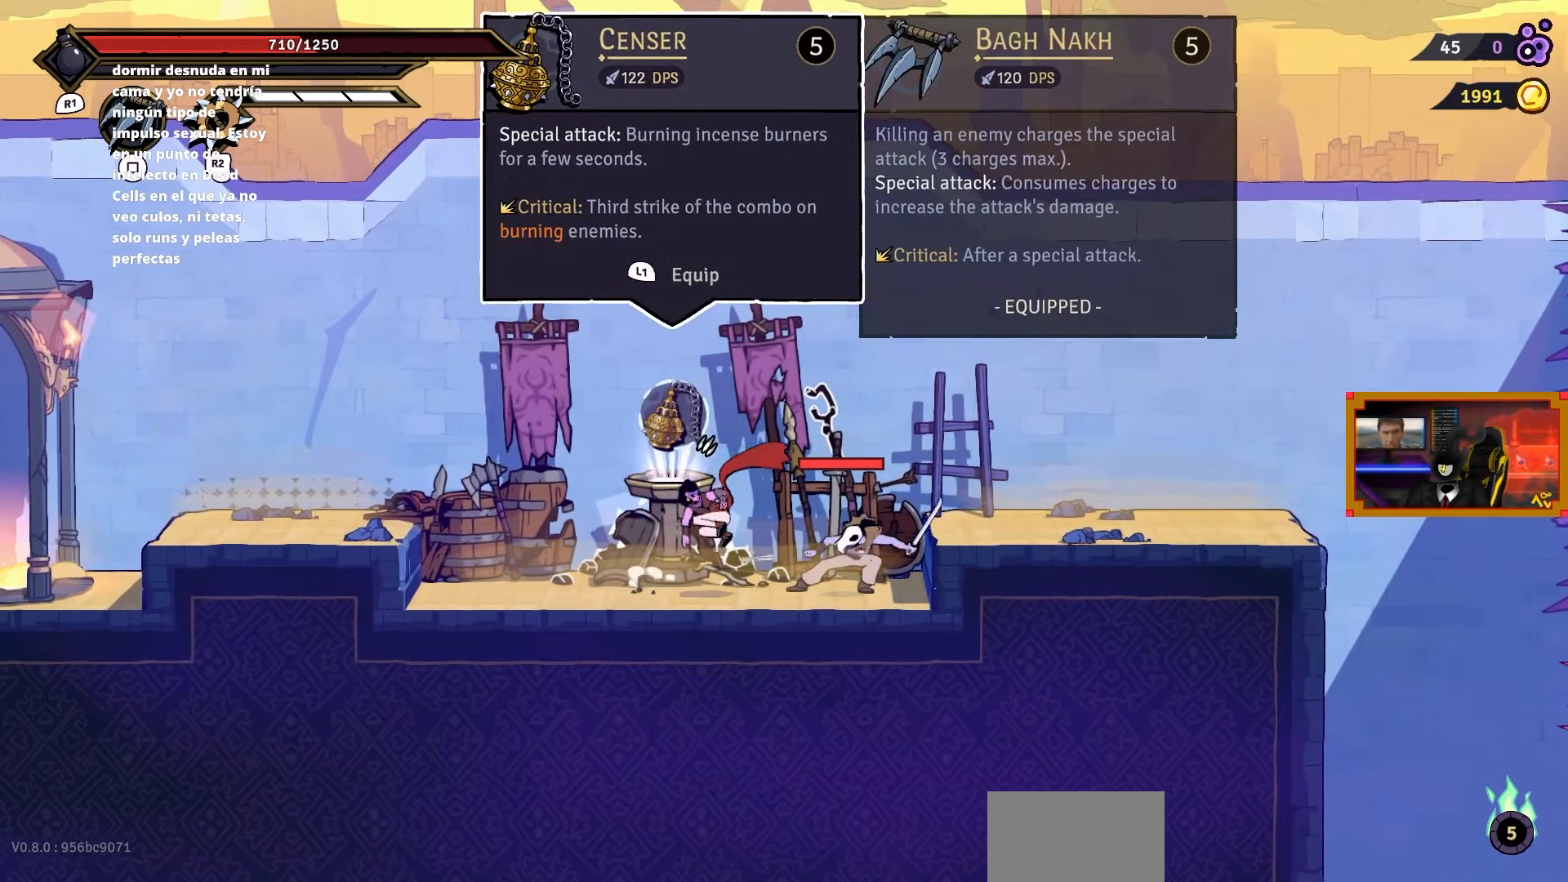
{"buttons": ["SQUARE", "DPAD_RIGHT"], "right_stick": "center", "events": [[367, "DPAD_RIGHT", "down"], [450, "SQUARE", "down"]]}
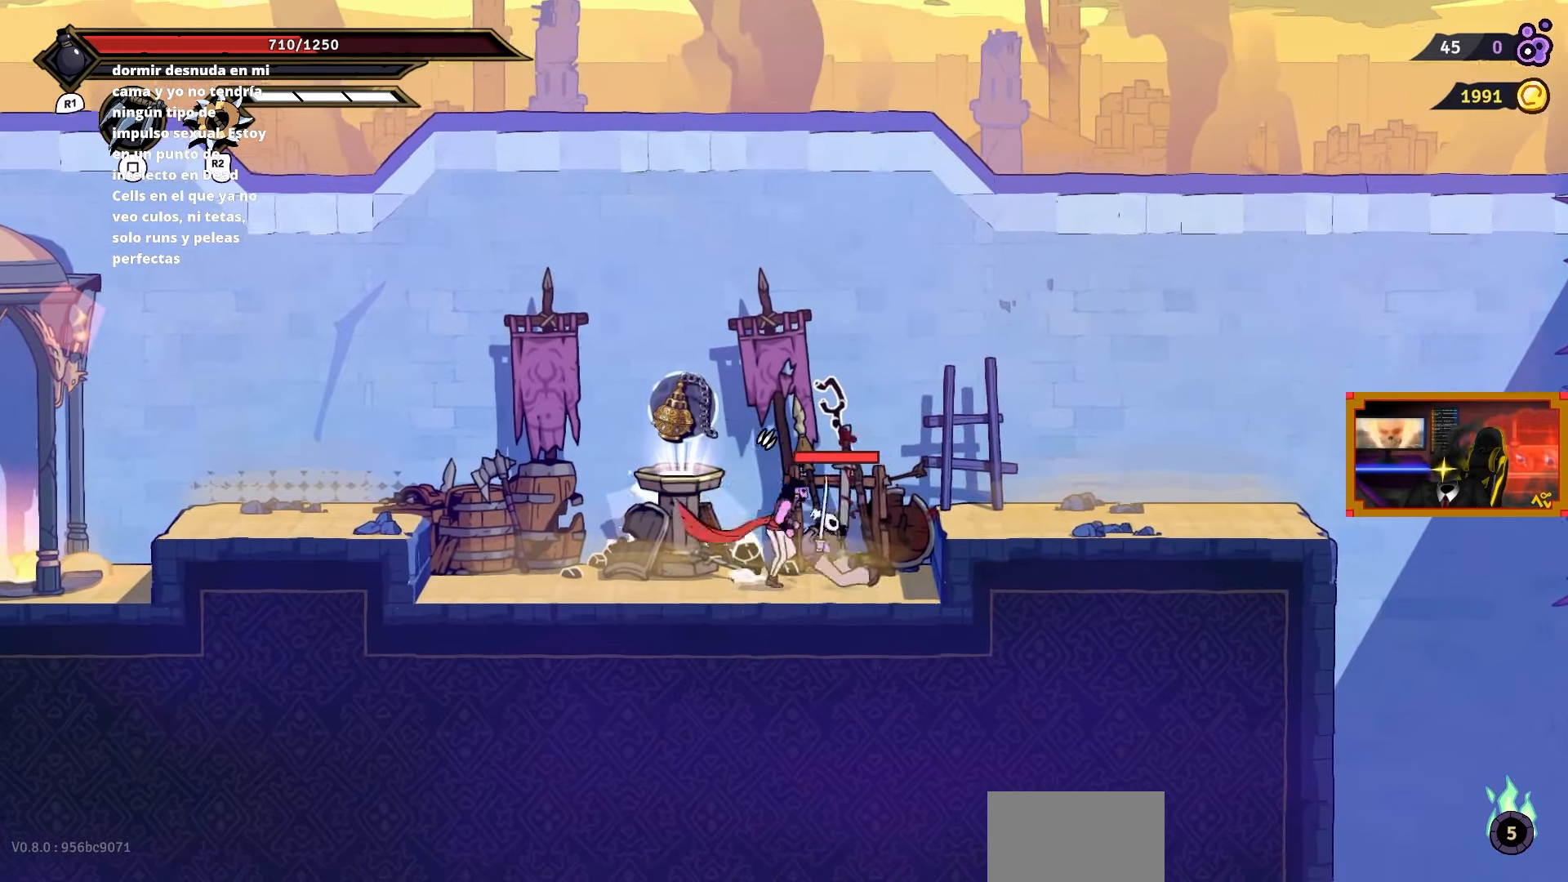
{"buttons": ["SQUARE"], "right_stick": "center", "events": [[33, "DPAD_RIGHT", "up"]]}
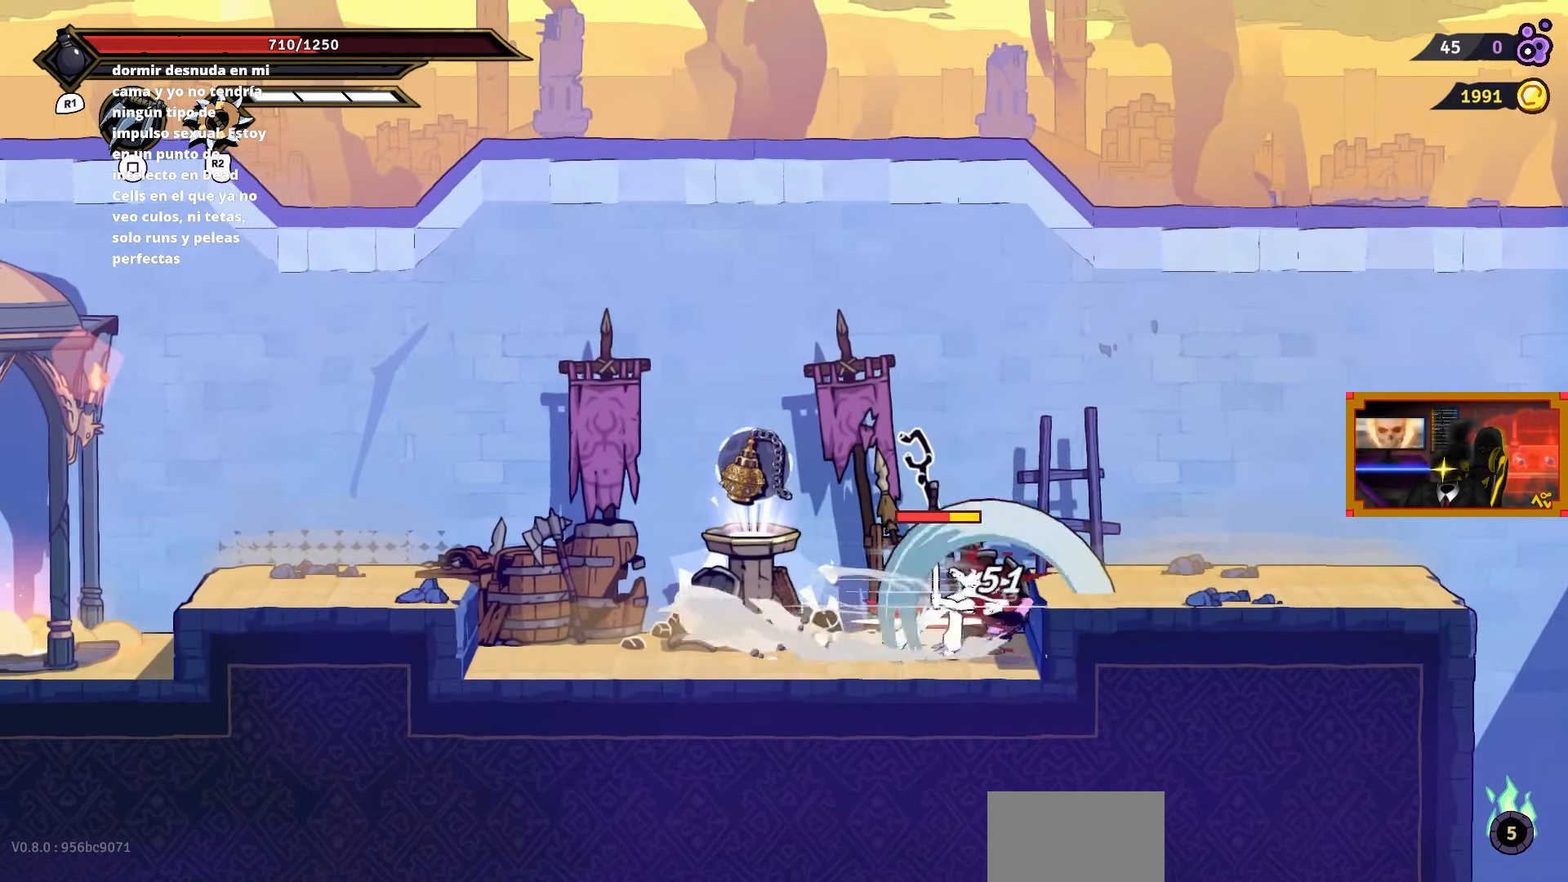
{"buttons": ["DPAD_LEFT"], "right_stick": "center", "events": [[133, "SQUARE", "up"], [200, "DPAD_LEFT", "down"], [233, "SQUARE", "down"], [300, "SQUARE", "up"], [383, "SQUARE", "down"], [467, "SQUARE", "up"]]}
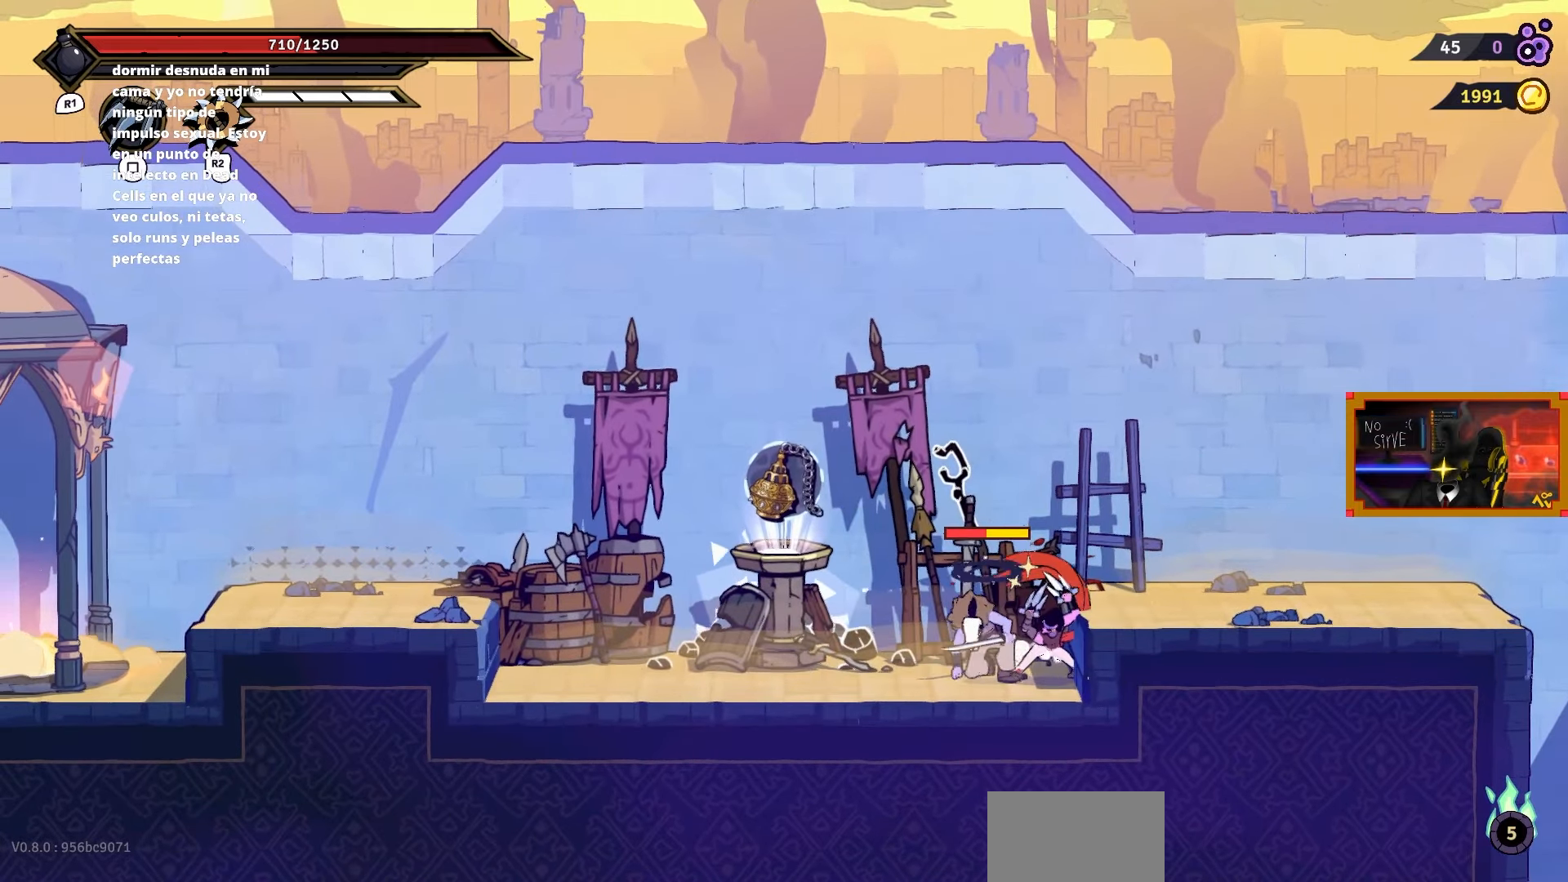
{"buttons": ["DPAD_LEFT"], "right_stick": "center", "events": [[33, "SQUARE", "down"], [117, "SQUARE", "up"], [183, "SQUARE", "down"], [250, "SQUARE", "up"], [317, "SQUARE", "down"], [400, "SQUARE", "up"]]}
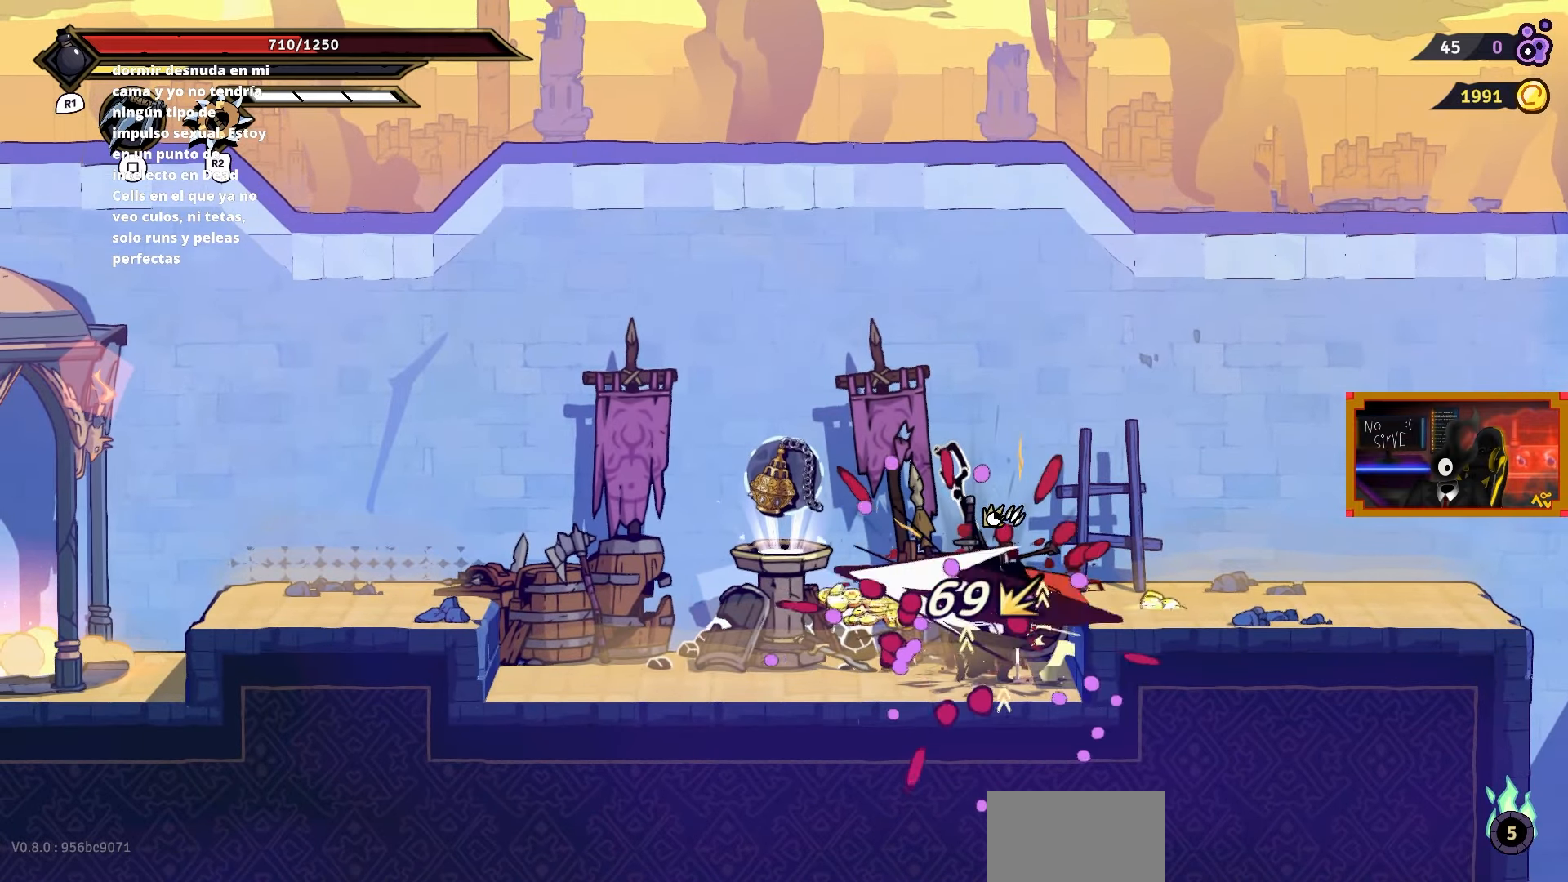
{"buttons": ["DPAD_LEFT"], "right_stick": "center", "events": []}
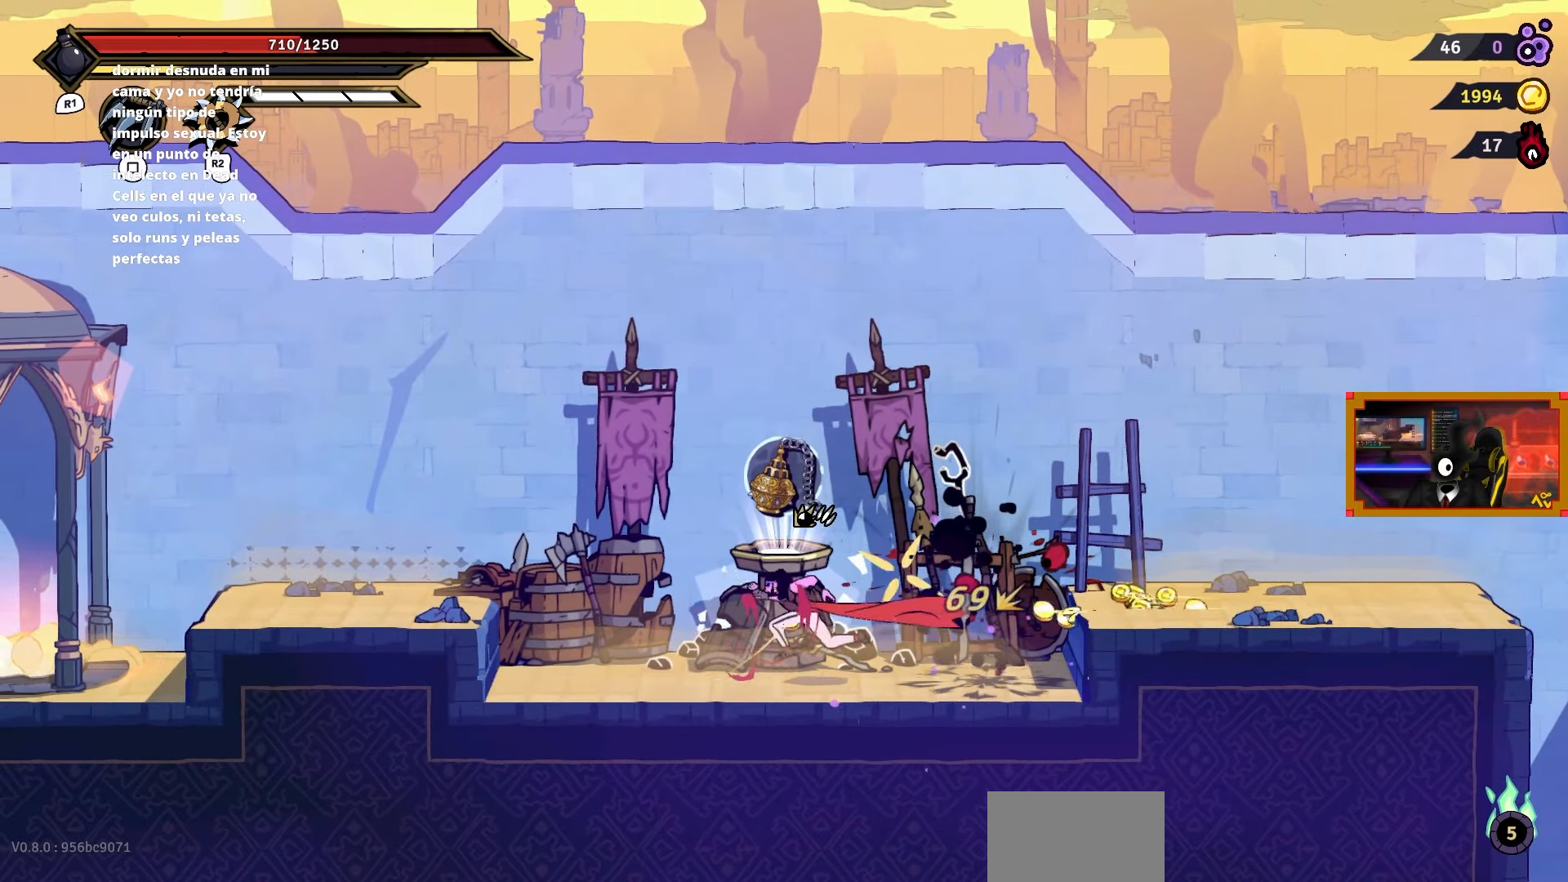
{"buttons": ["DPAD_RIGHT"], "right_stick": "center", "events": [[83, "DPAD_LEFT", "up"], [450, "DPAD_RIGHT", "down"]]}
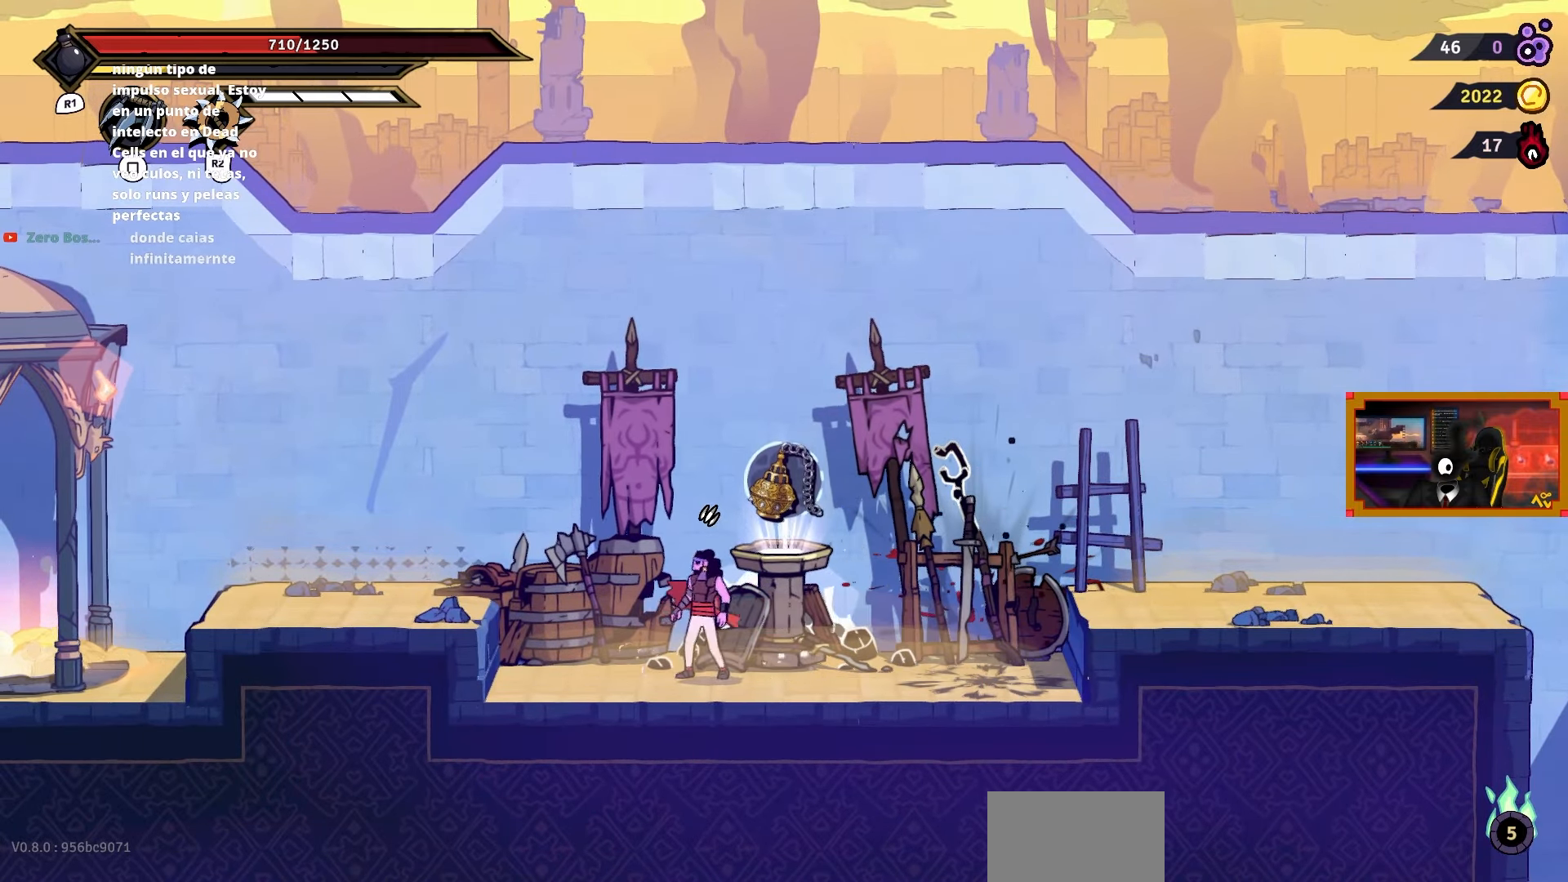
{"buttons": [], "right_stick": "center", "events": [[117, "DPAD_RIGHT", "up"]]}
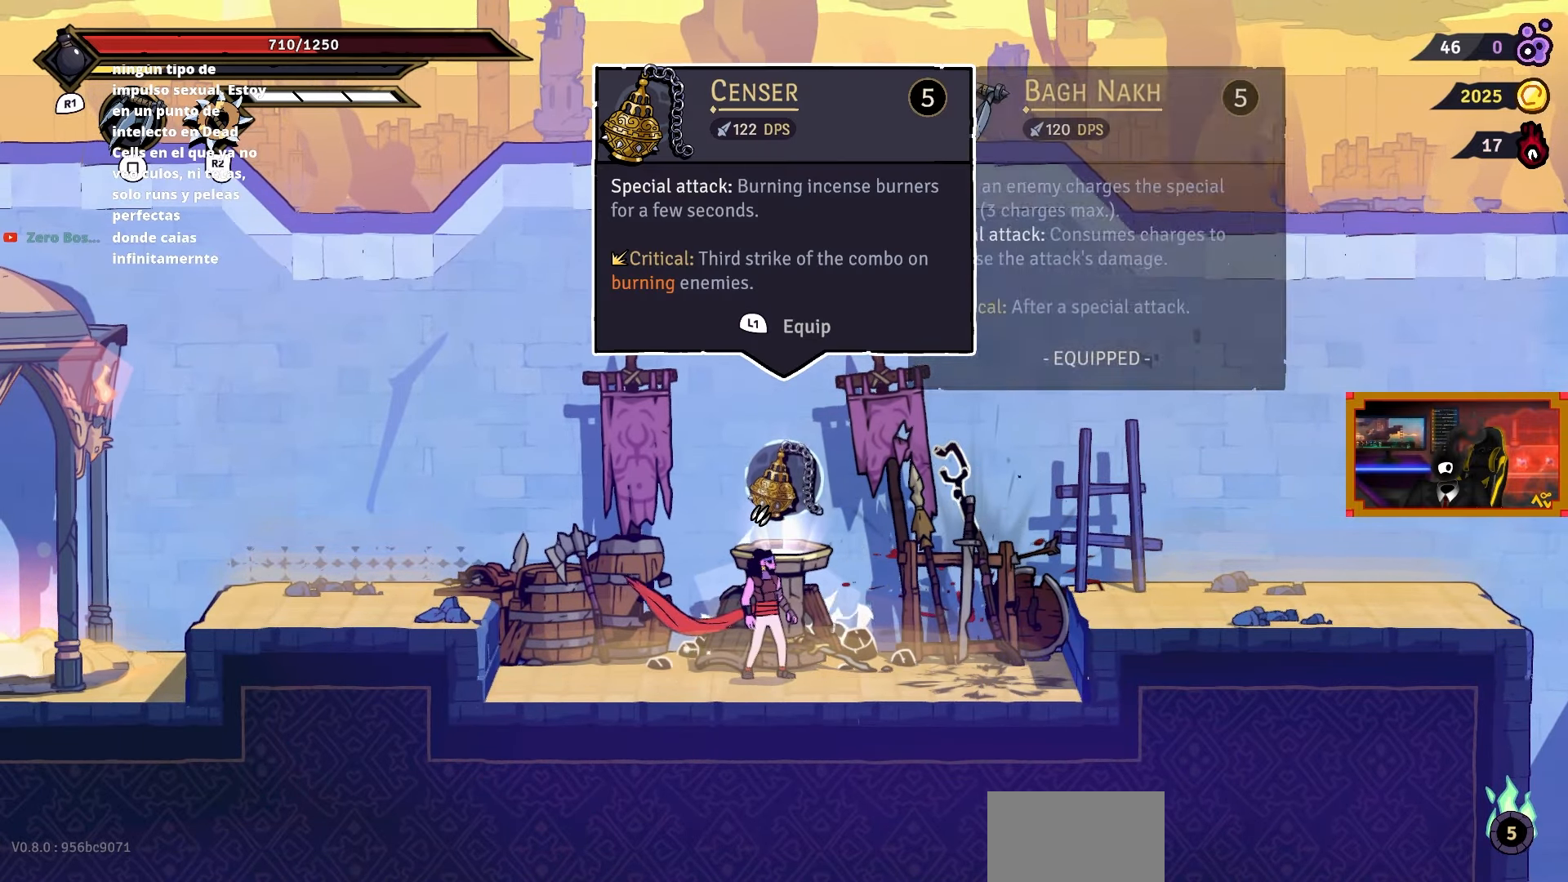
{"buttons": [], "right_stick": "center", "events": []}
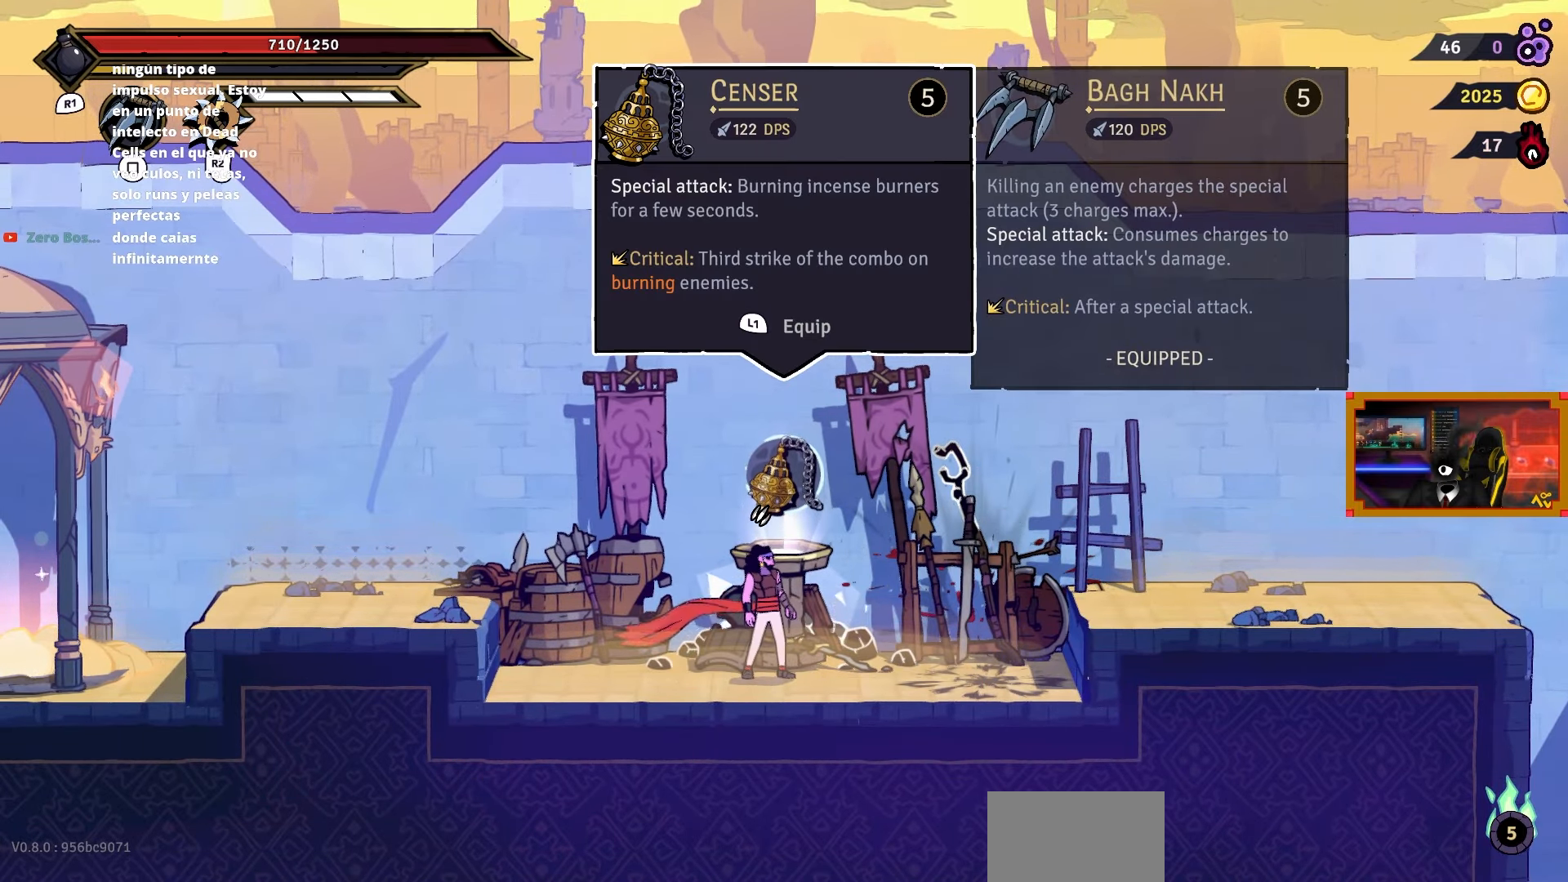
{"buttons": [], "right_stick": "center", "events": []}
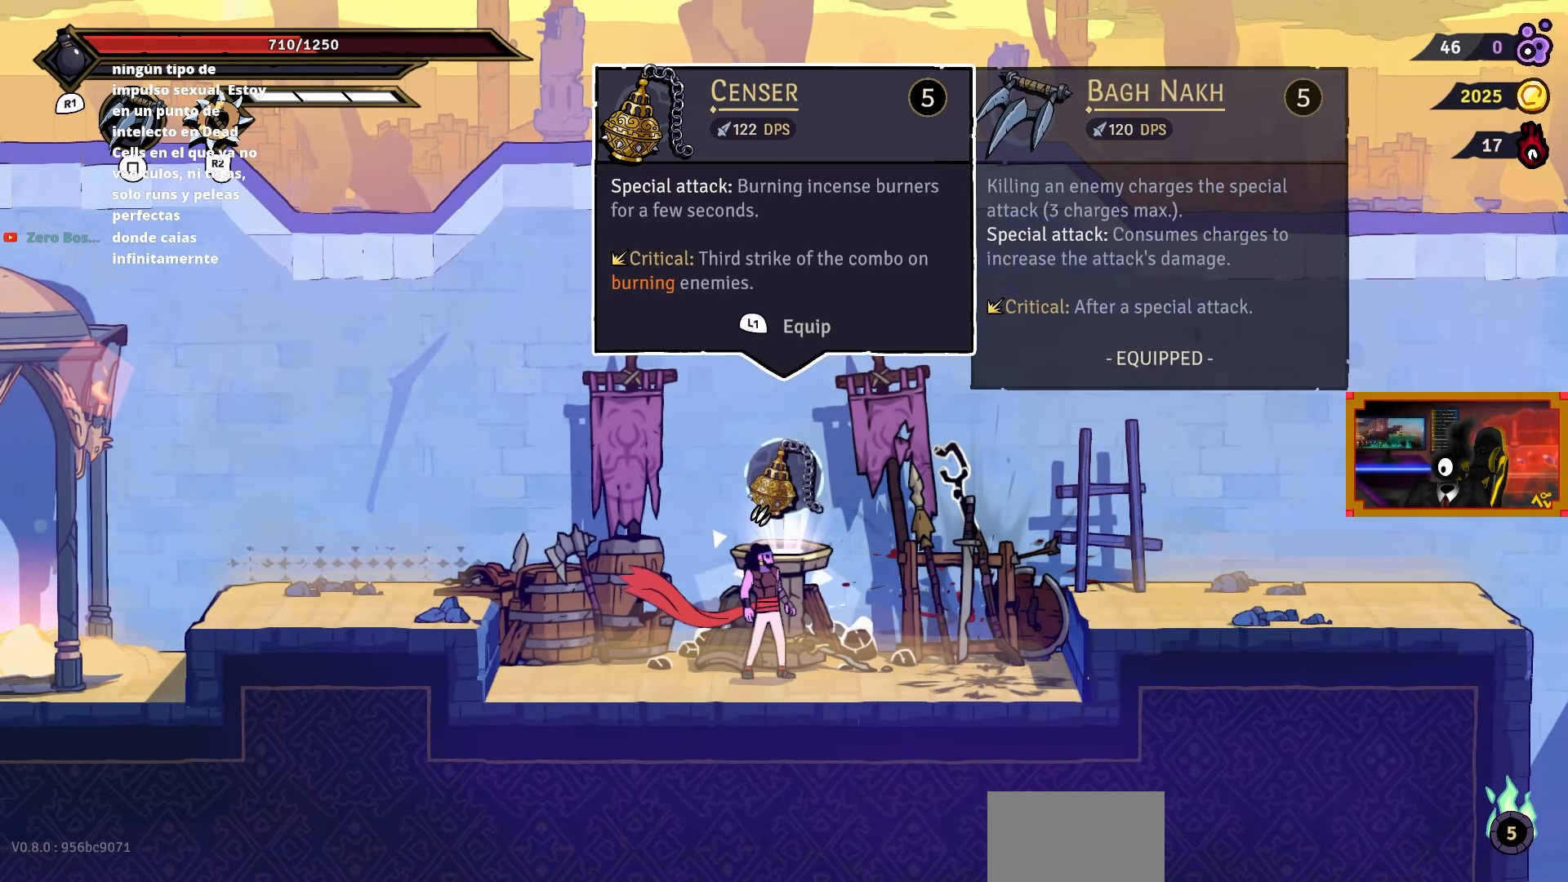
{"buttons": [], "right_stick": "center", "events": []}
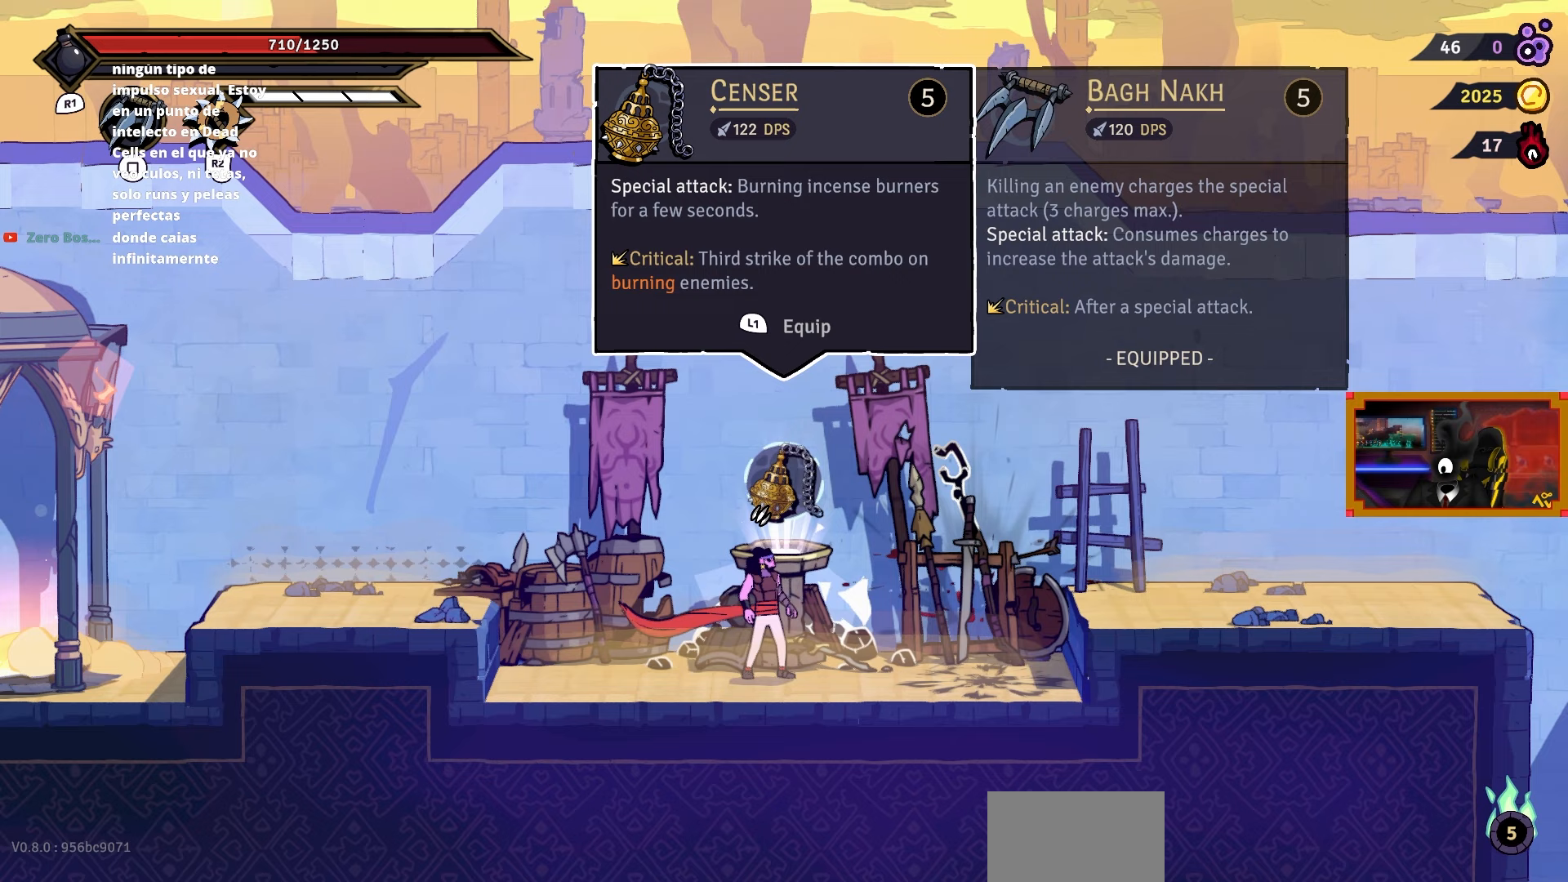
{"buttons": [], "right_stick": "center", "events": []}
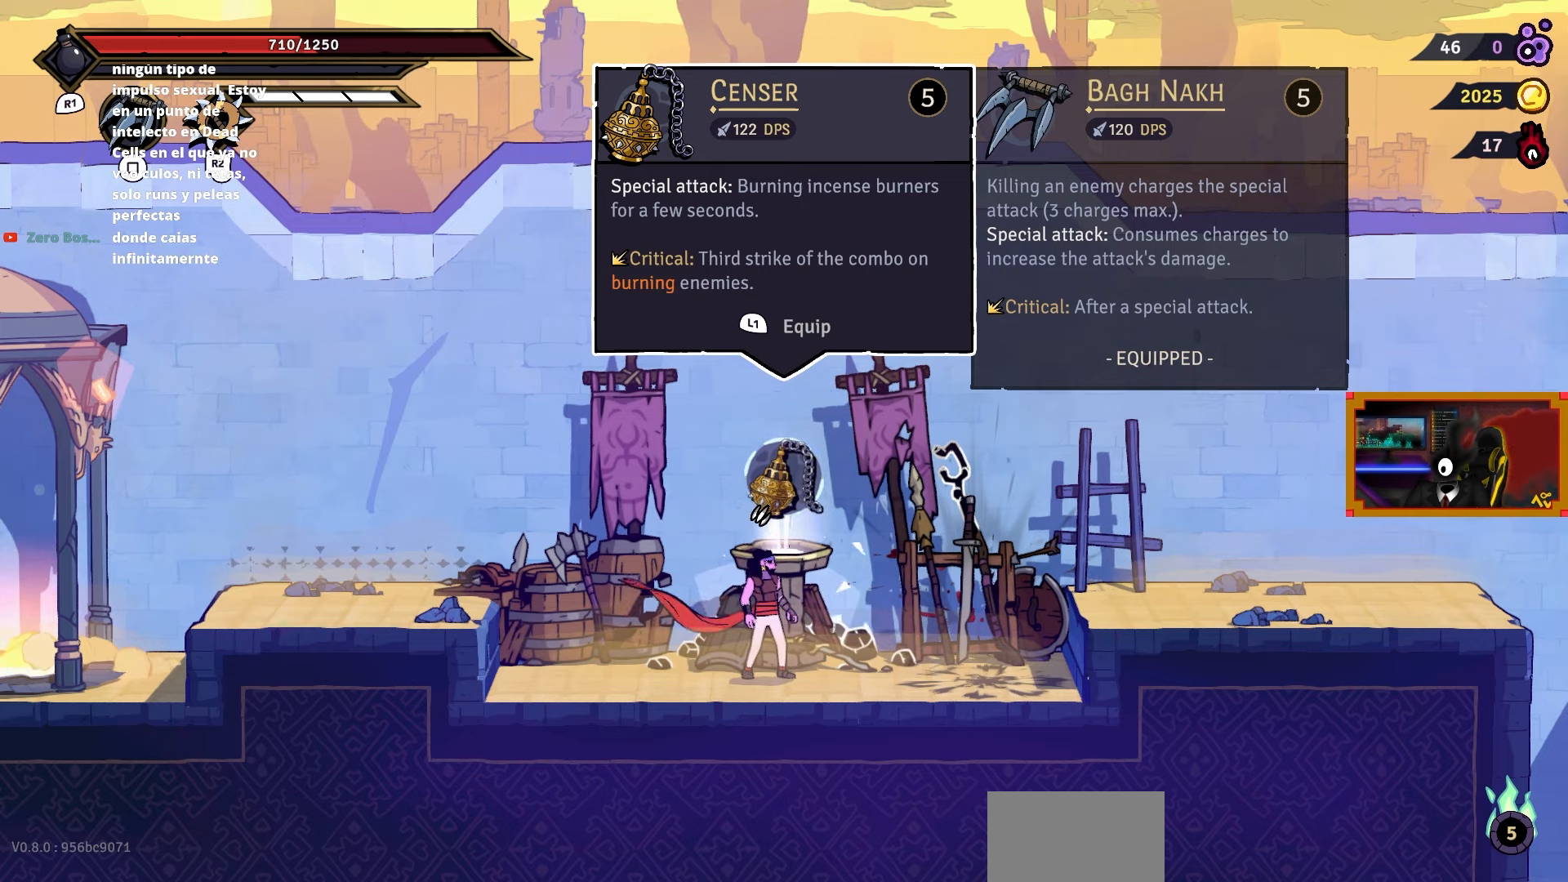
{"buttons": ["L1"], "right_stick": "center", "events": [[417, "L1", "down"]]}
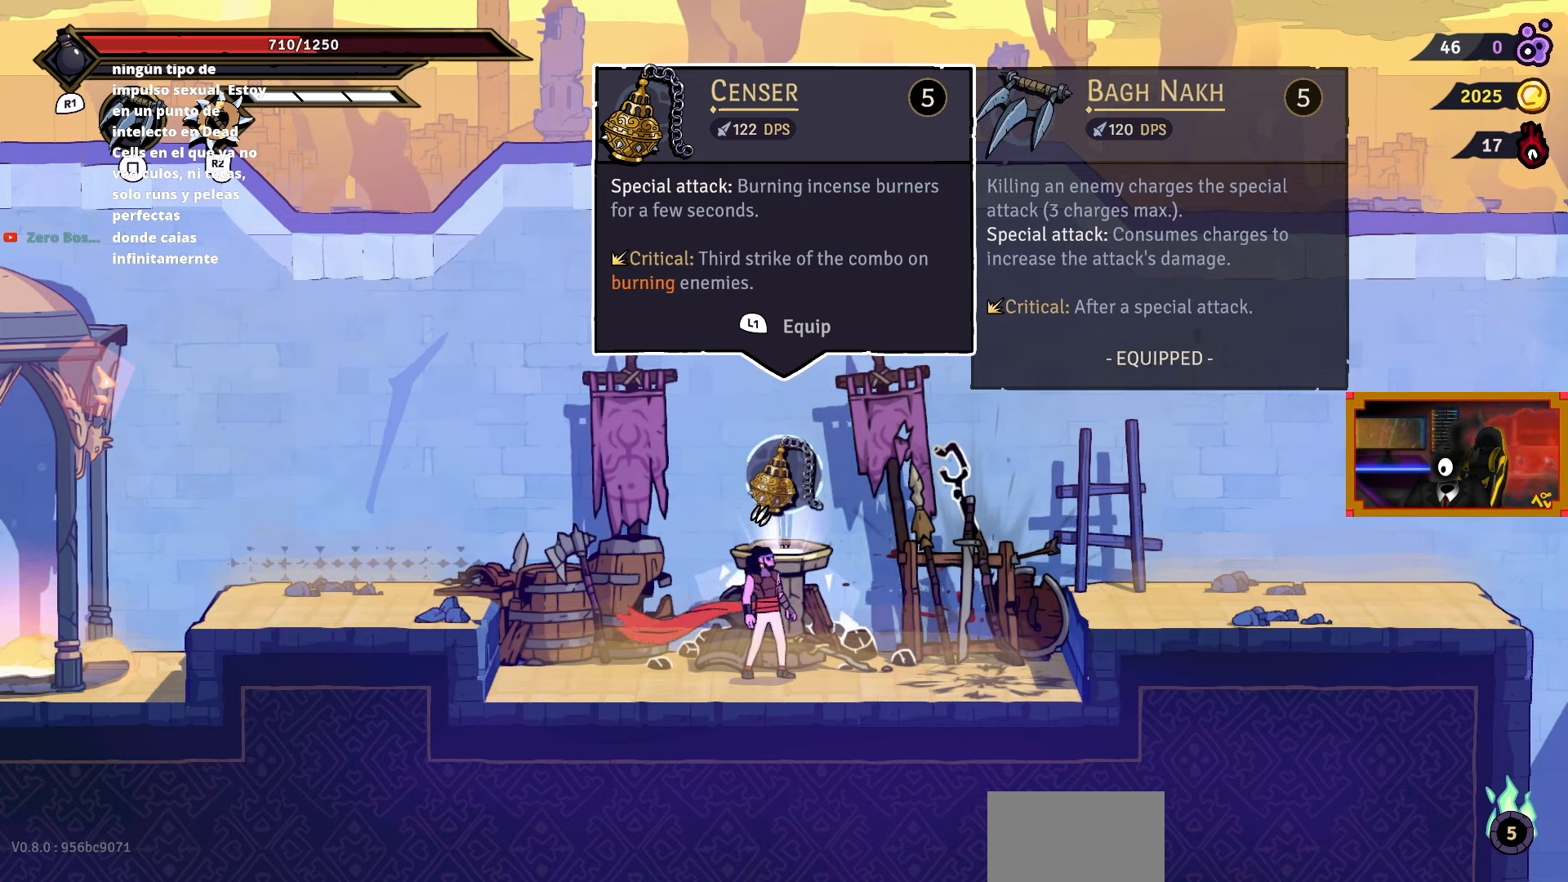
{"buttons": ["DPAD_RIGHT"], "right_stick": "center", "events": [[17, "L1", "up"], [267, "DPAD_RIGHT", "down"]]}